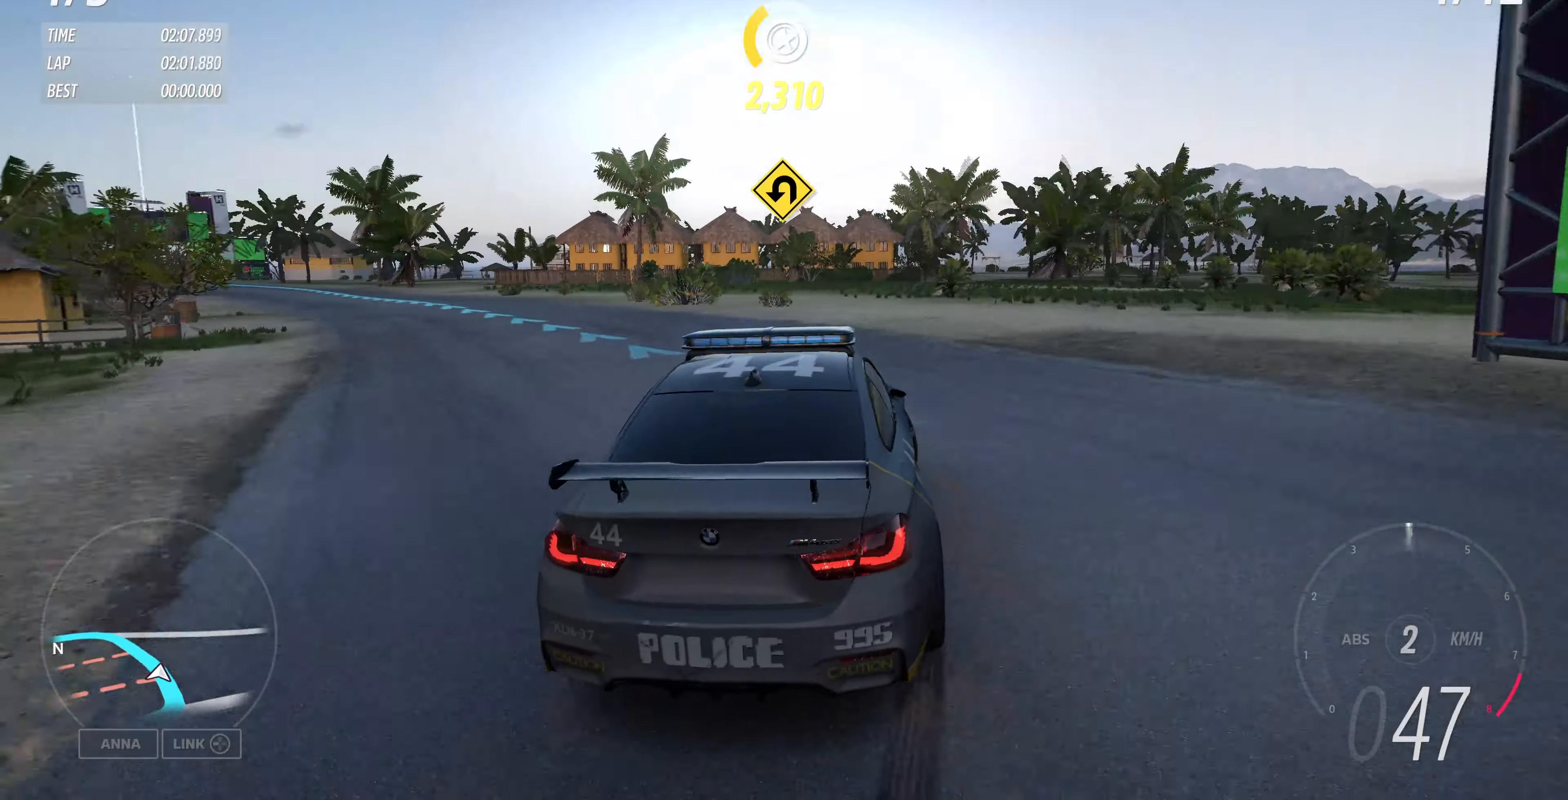
Gameplay with a controller (PlayStation layout); each line is a JSON object with the inputs held at the frame after it. "events" lists button and stick changes between this image and that frame as [ms after this image, input, new state], when the widget could be followed in between.
{"buttons": ["R2"], "left_stick": "center", "right_stick": "up", "events": [[433, "left_stick", "center"]]}
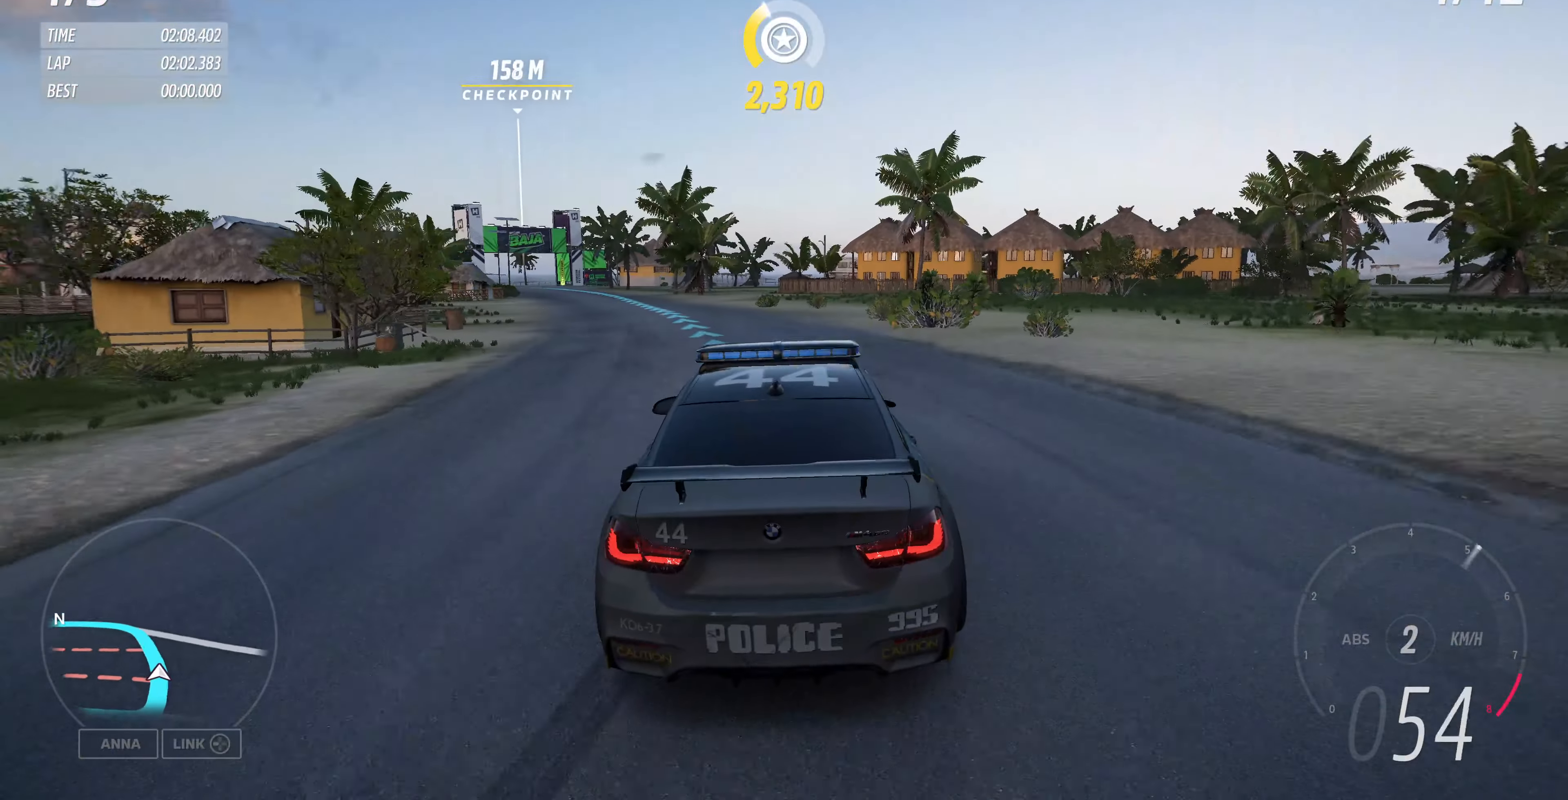
{"buttons": ["R2"], "left_stick": "up", "right_stick": "up", "events": [[100, "left_stick", "up-right"], [466, "left_stick", "up"]]}
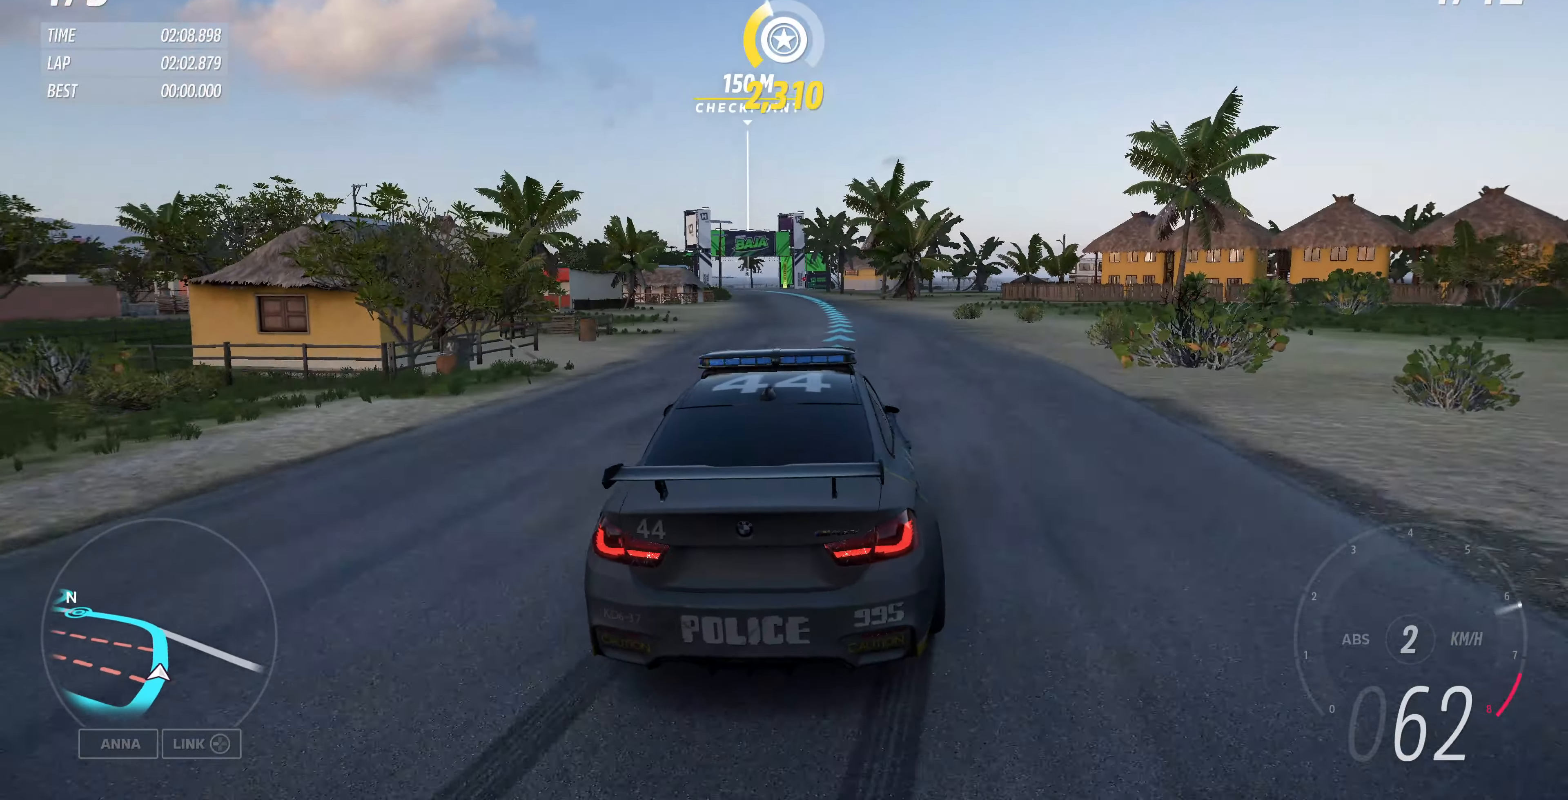
{"buttons": ["R2"], "left_stick": "up", "right_stick": "up", "events": [[100, "left_stick", "up-right"], [366, "left_stick", "up"]]}
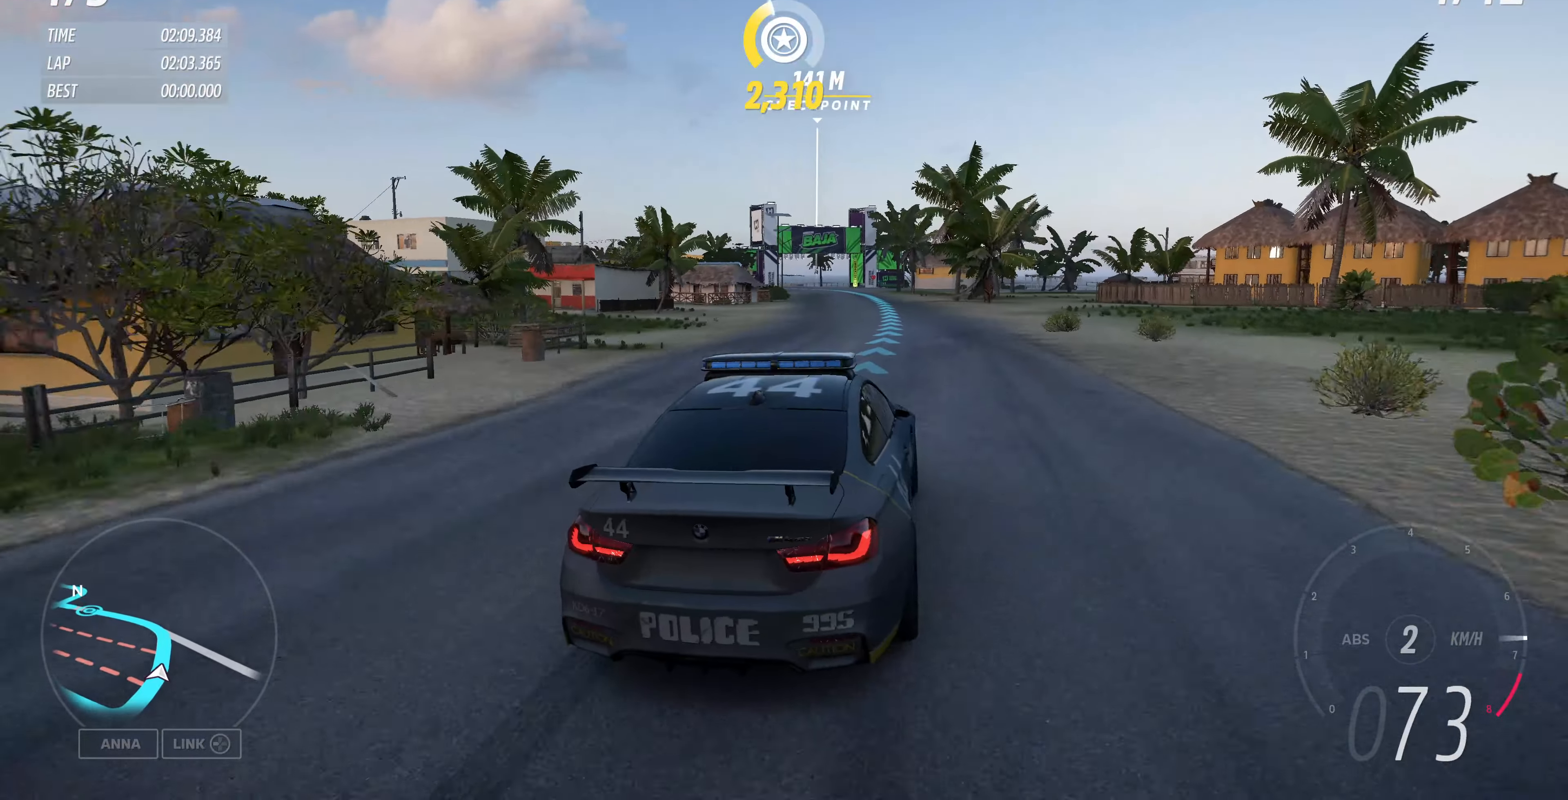
{"buttons": ["R2"], "left_stick": "up", "right_stick": "up", "events": [[166, "left_stick", "center"], [366, "left_stick", "up"]]}
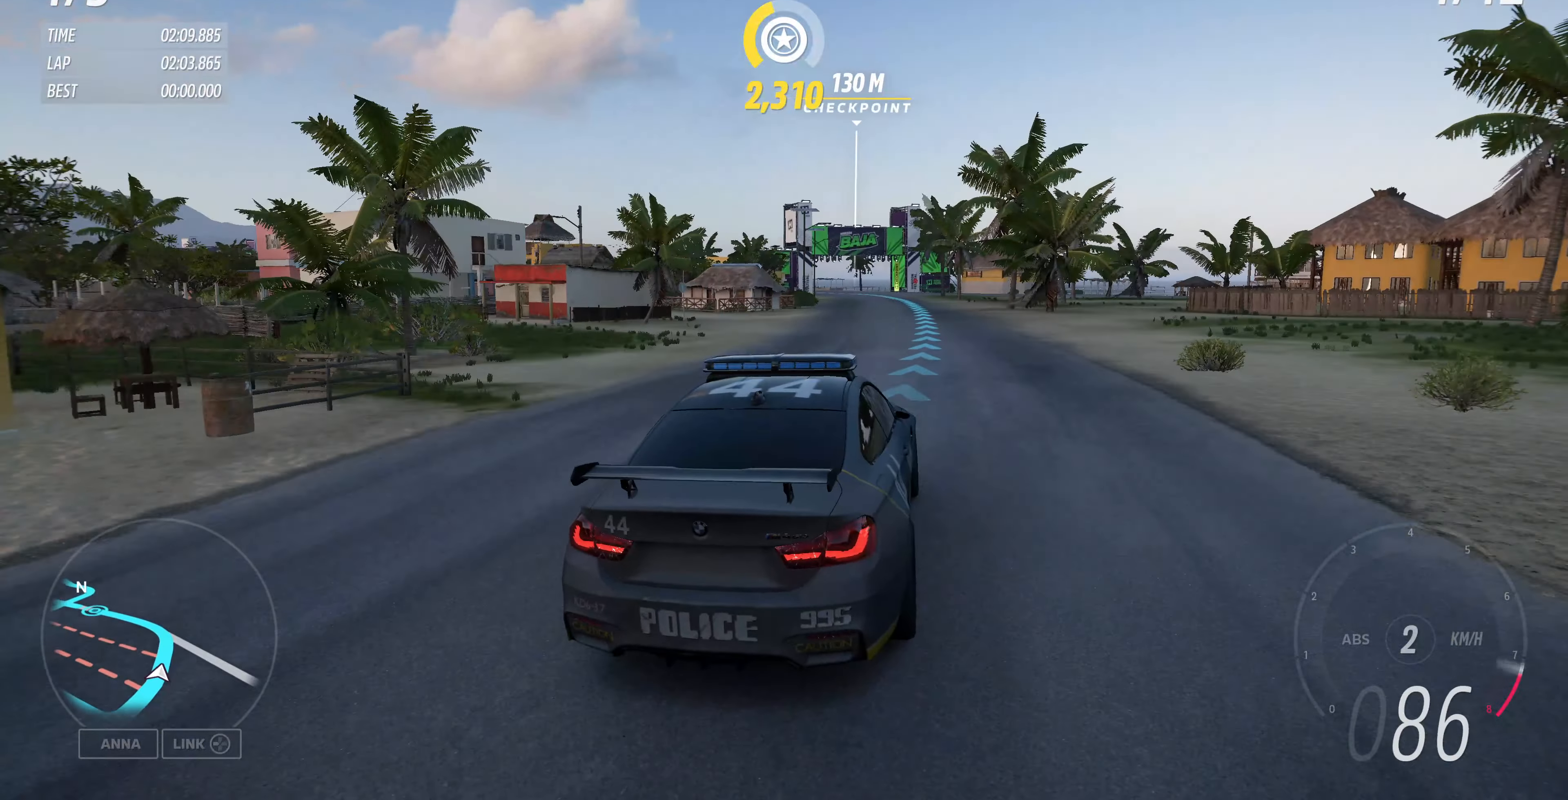
{"buttons": ["R2"], "left_stick": "up", "right_stick": "up", "events": []}
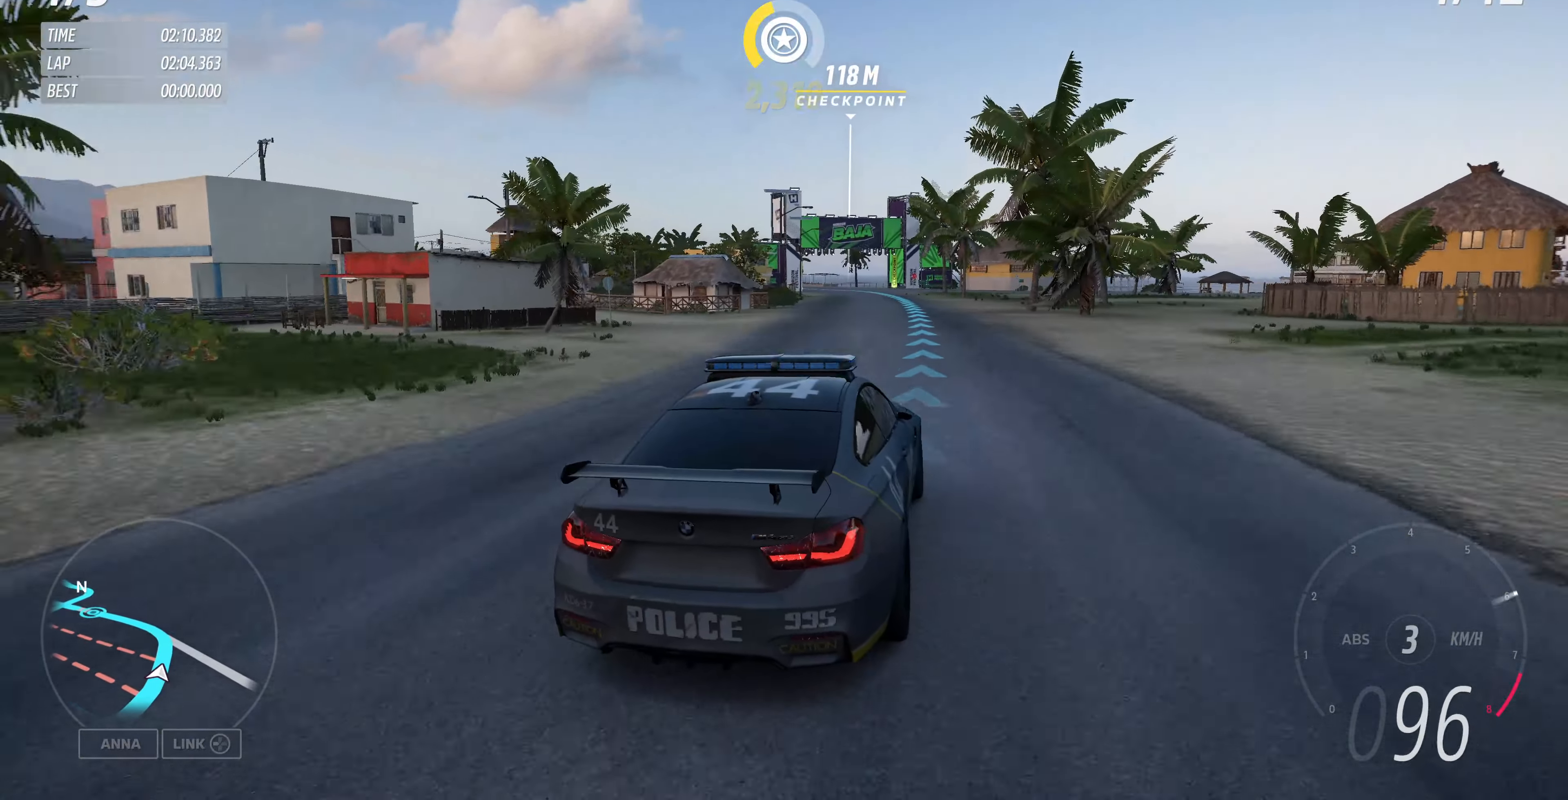
{"buttons": ["R2"], "left_stick": "up", "right_stick": "up", "events": []}
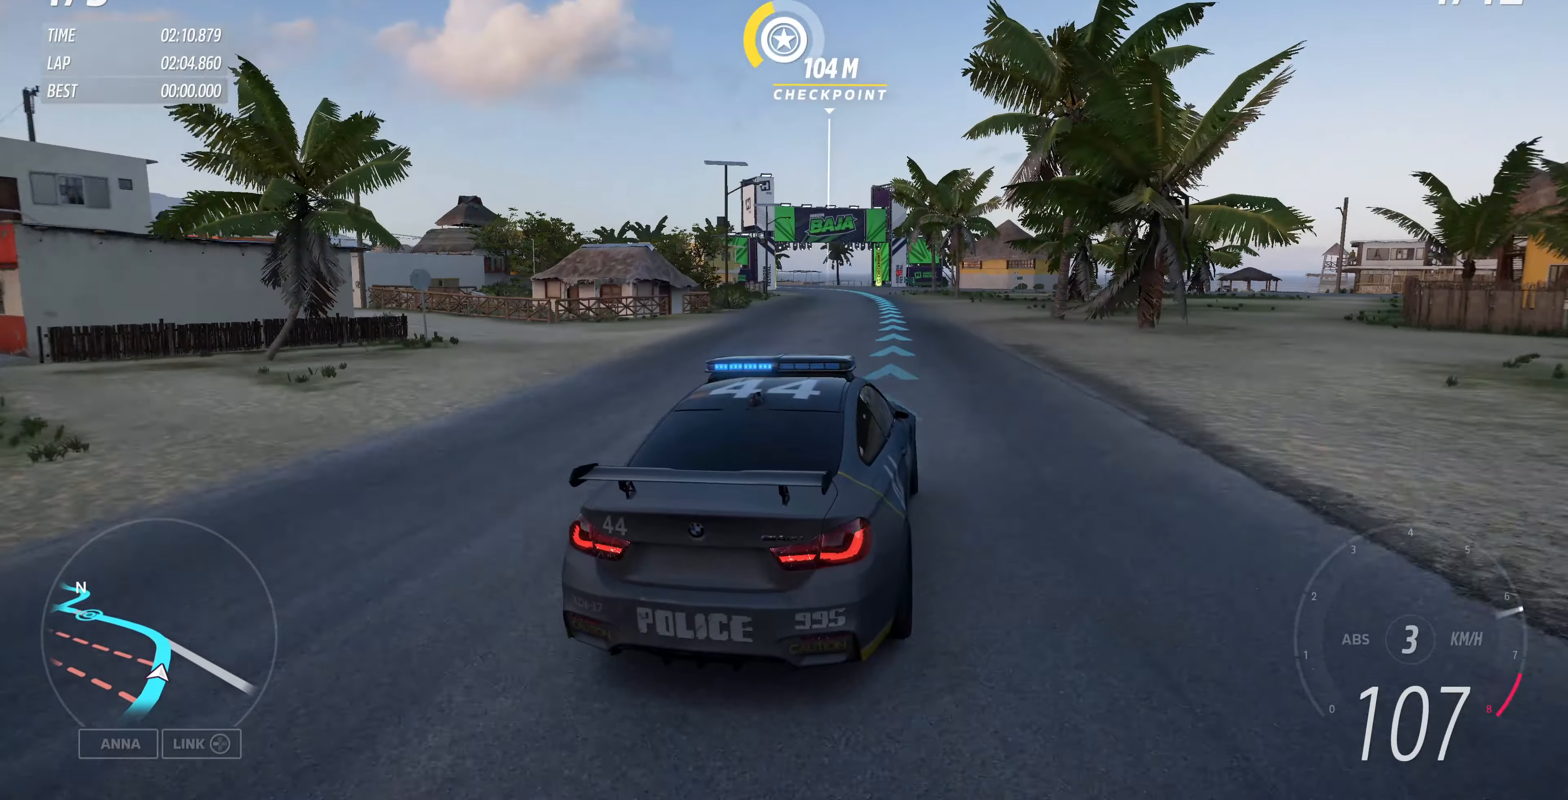
{"buttons": ["R2"], "left_stick": "up", "right_stick": "up", "events": []}
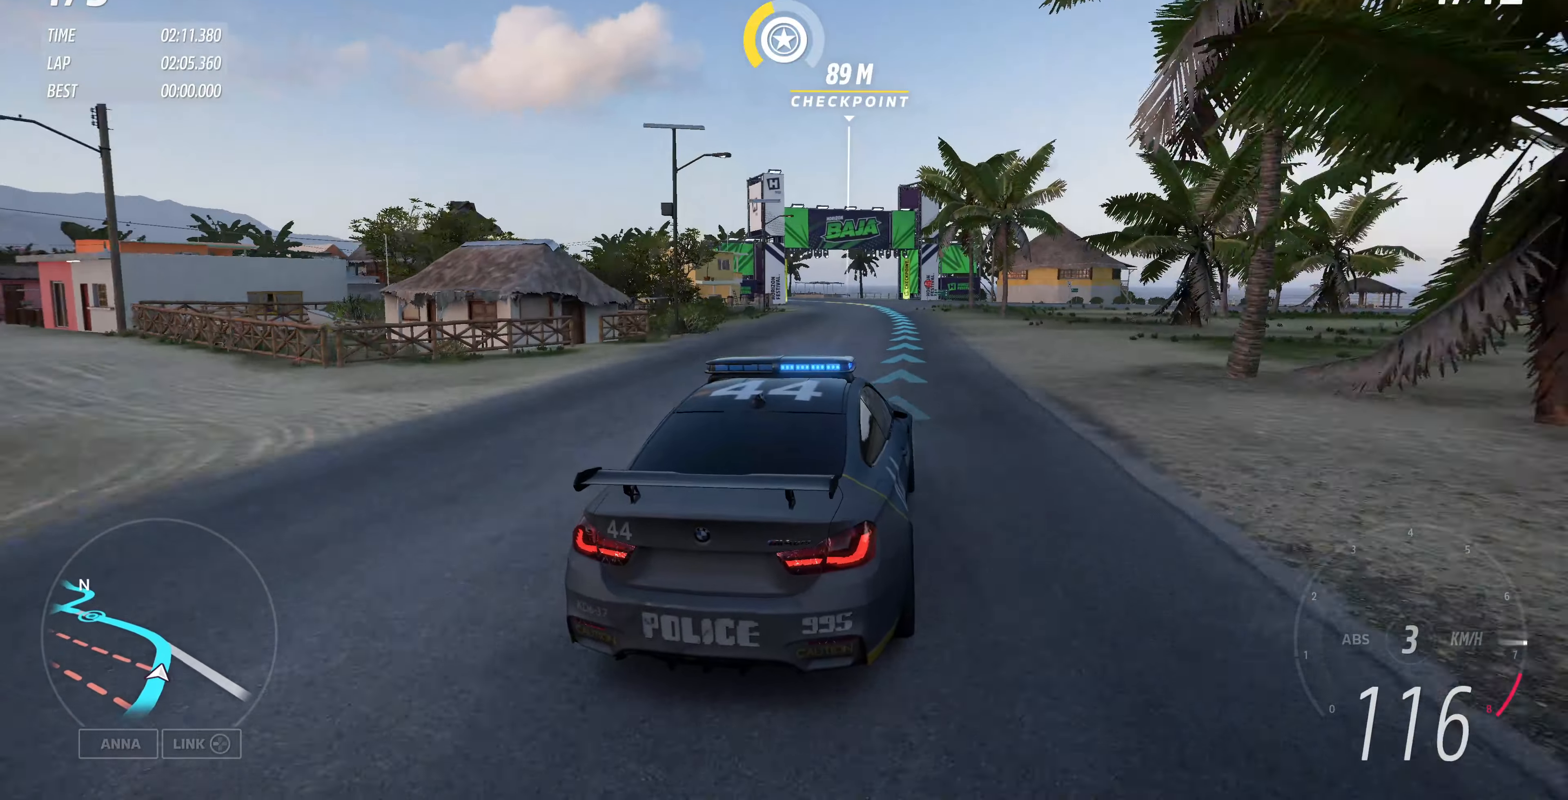
{"buttons": ["R2"], "left_stick": "up", "right_stick": "up", "events": []}
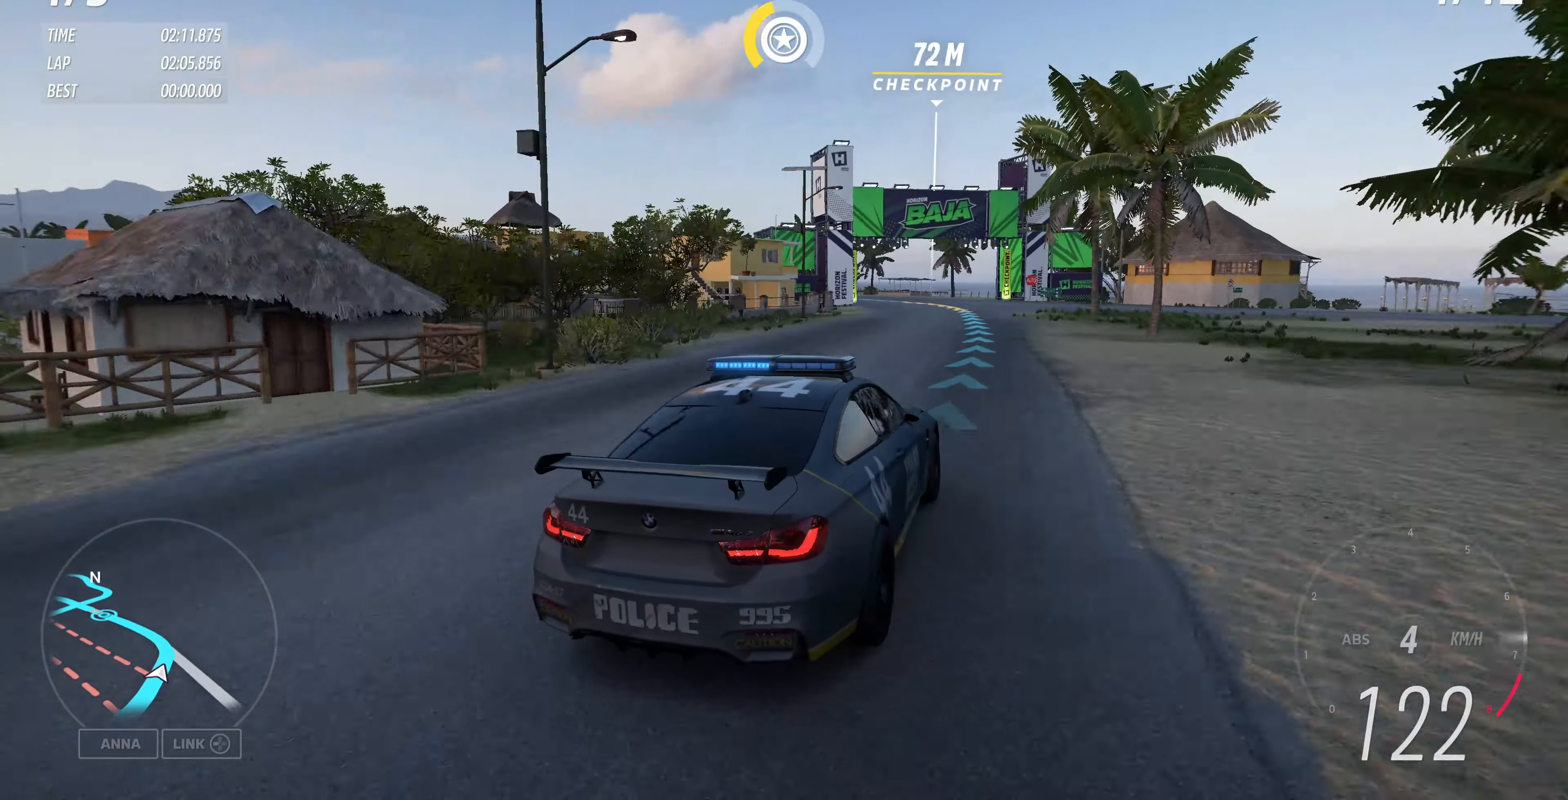
{"buttons": ["R2"], "left_stick": "up-left", "right_stick": "up", "events": [[300, "left_stick", "up-left"]]}
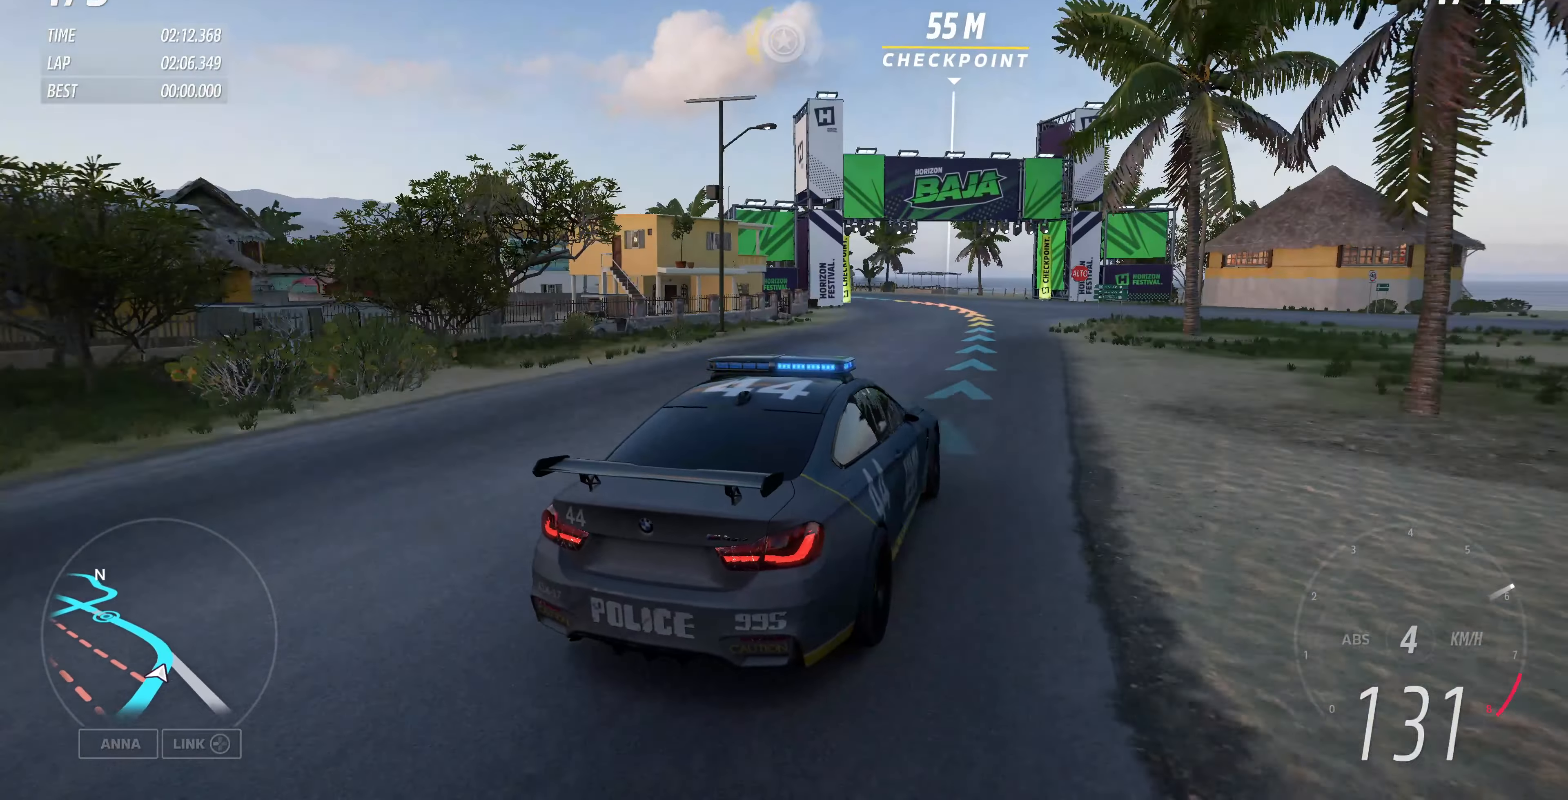
{"buttons": ["R2"], "left_stick": "up-left", "right_stick": "up", "events": []}
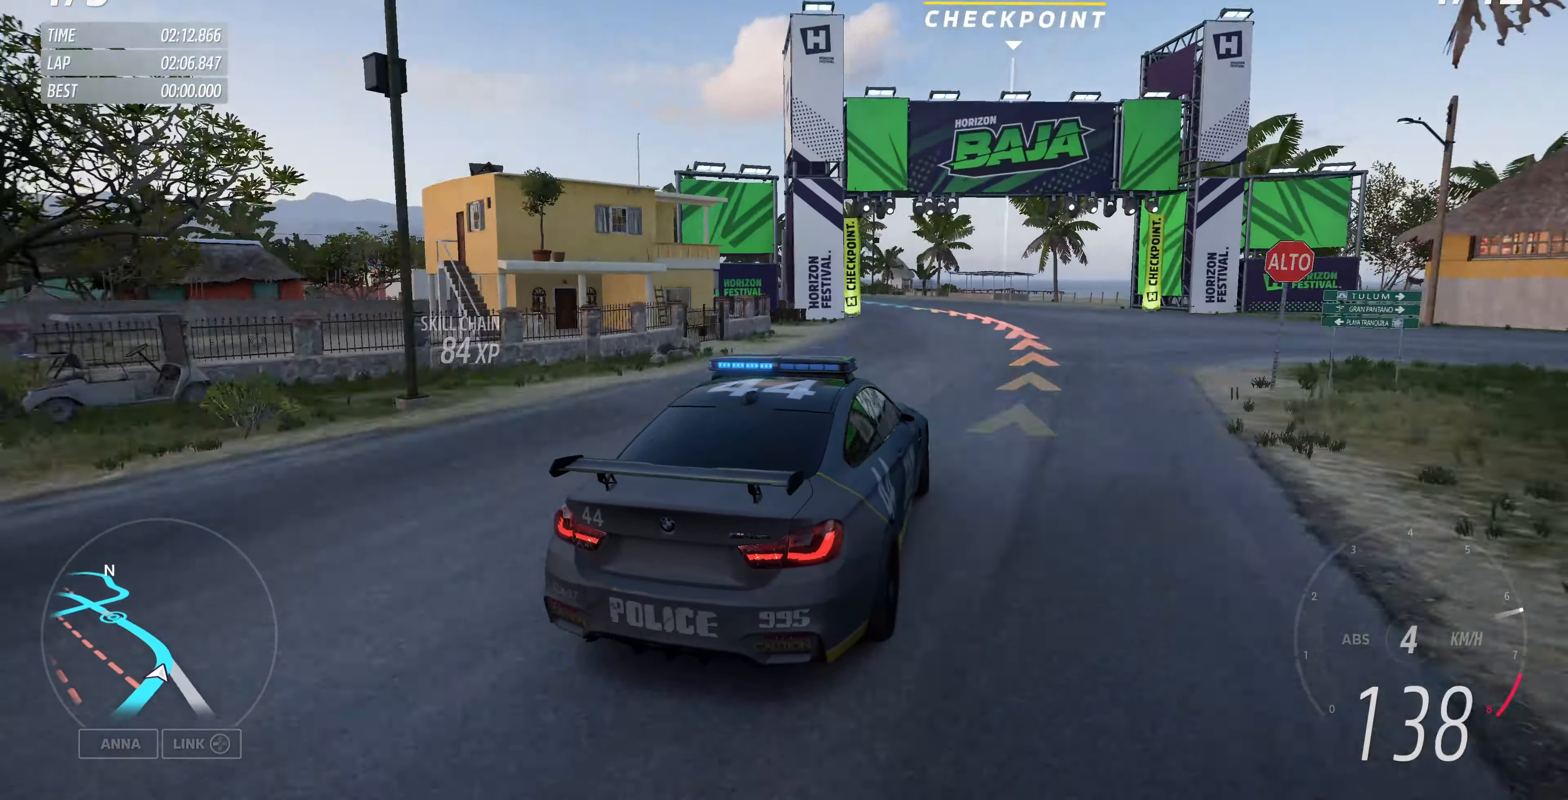
{"buttons": [], "left_stick": "up-left", "right_stick": "up", "events": [[67, "R2", "up"]]}
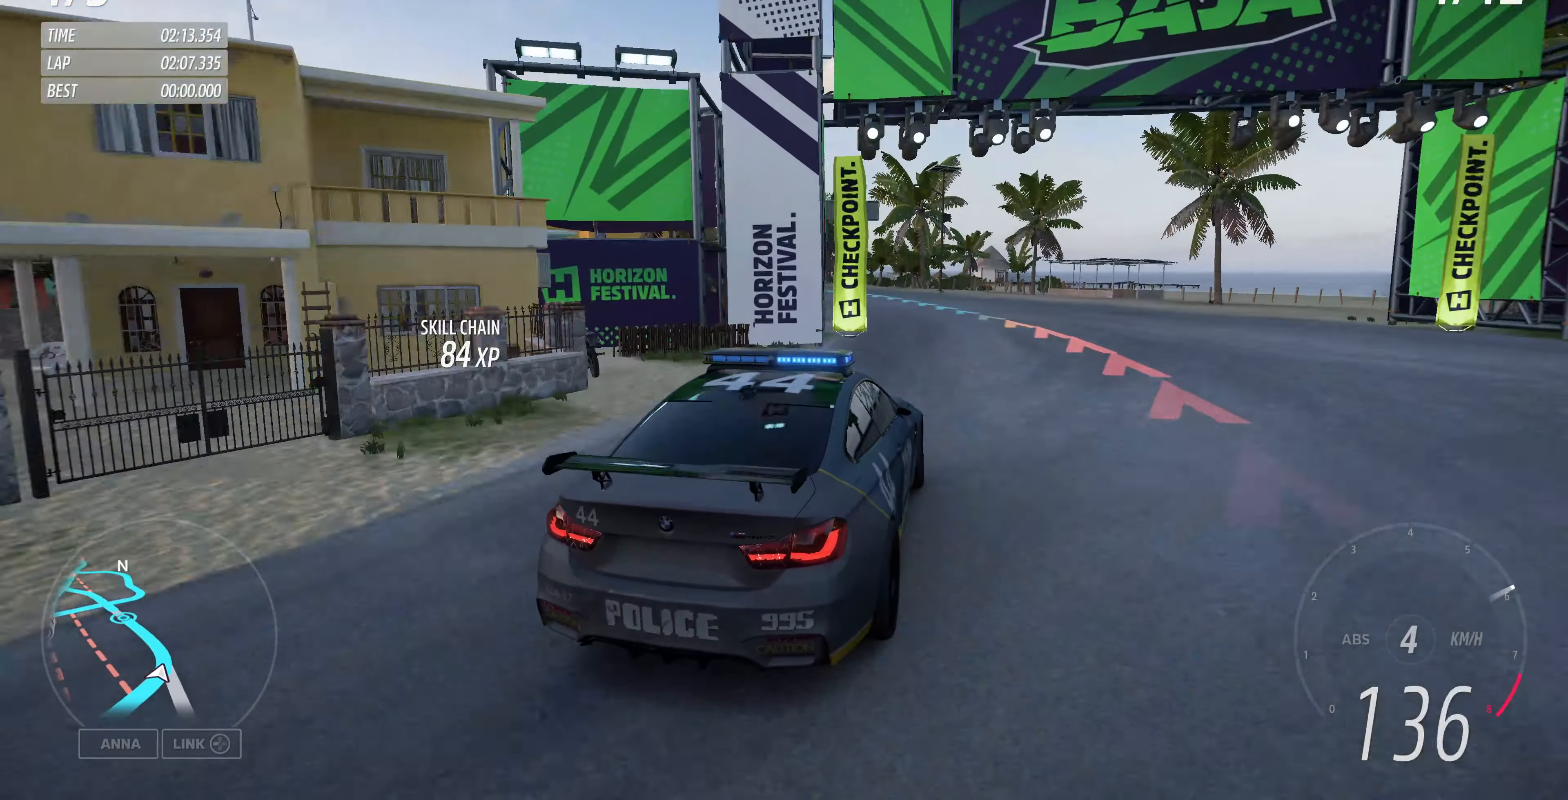
{"buttons": ["R2"], "left_stick": "up-left", "right_stick": "up", "events": [[467, "R2", "down"]]}
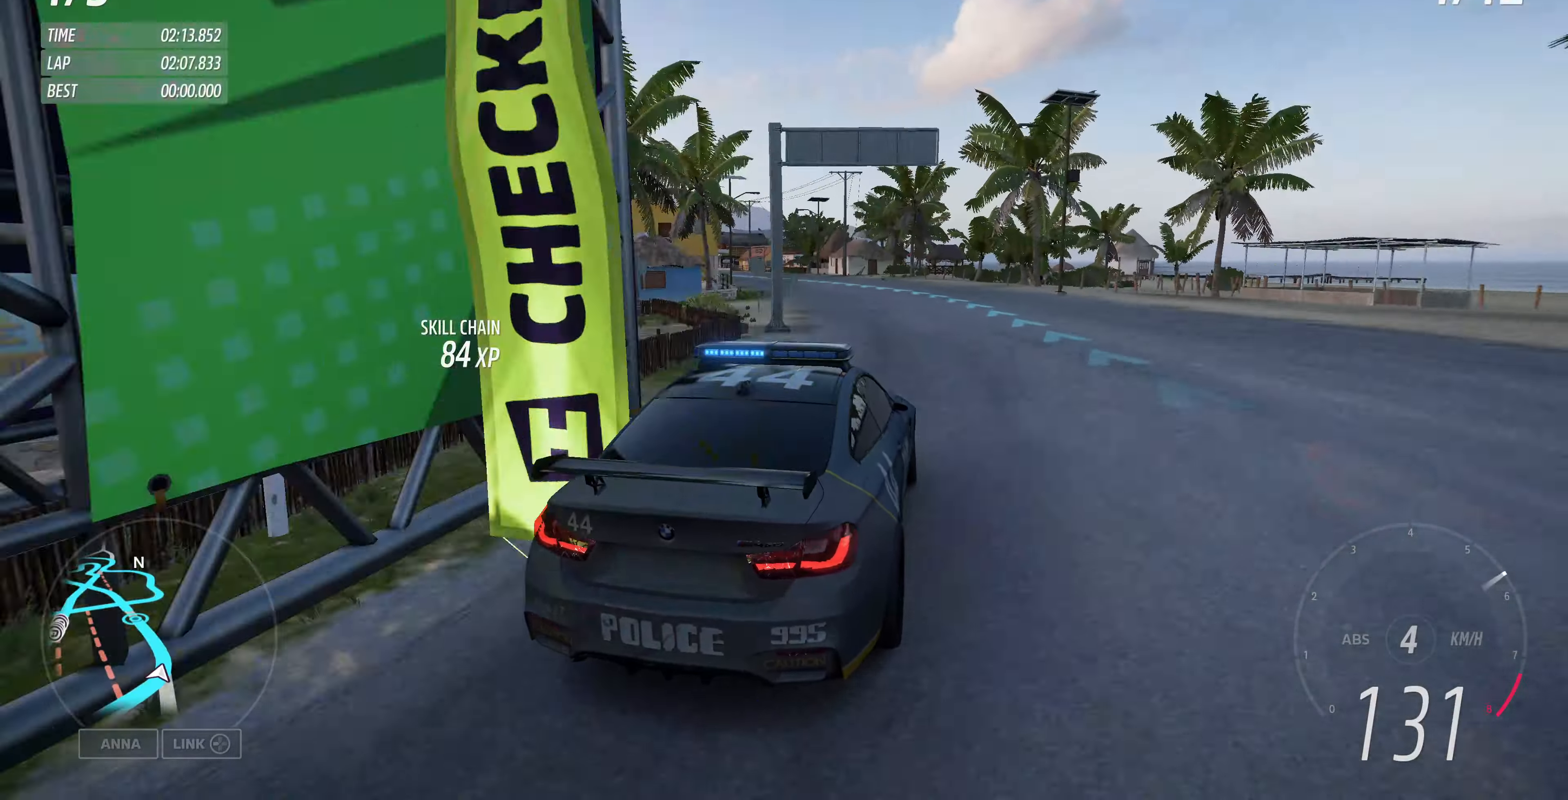
{"buttons": ["R2"], "left_stick": "up-left", "right_stick": "up", "events": []}
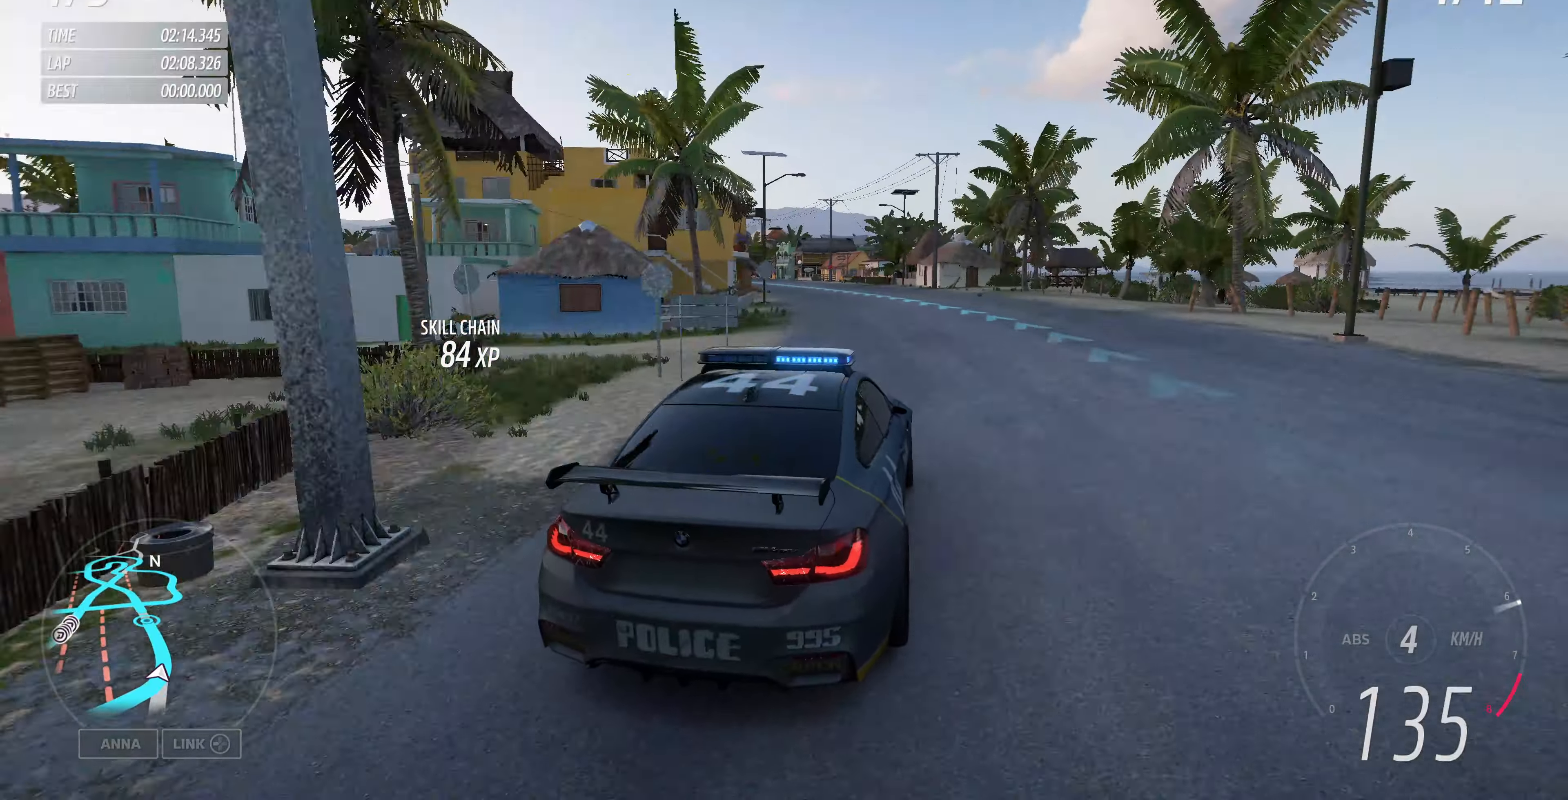
{"buttons": ["R2"], "left_stick": "up-left", "right_stick": "up", "events": []}
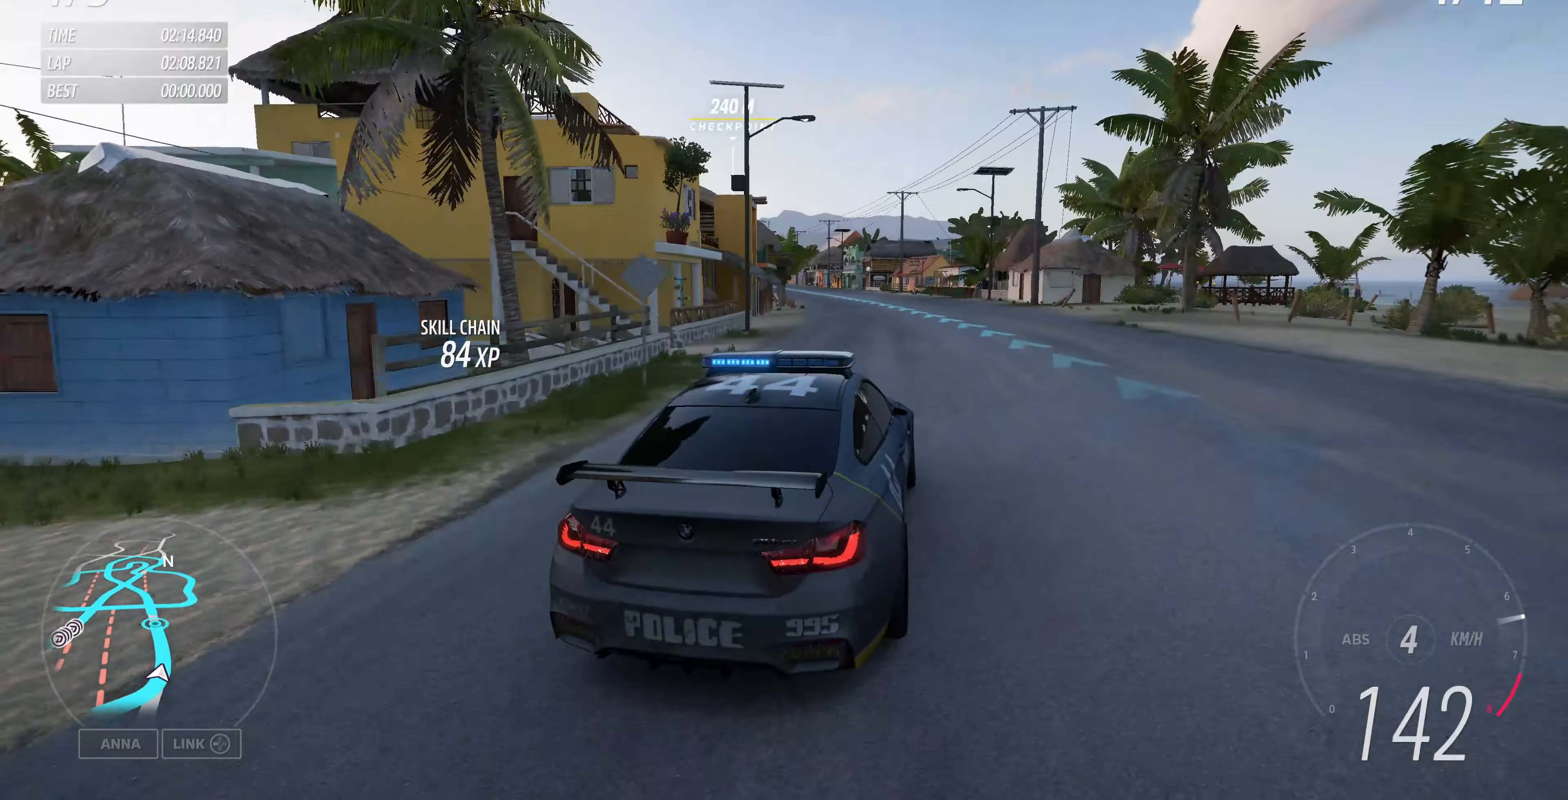
{"buttons": ["R2"], "left_stick": "up-left", "right_stick": "center", "events": [[500, "right_stick", "center"]]}
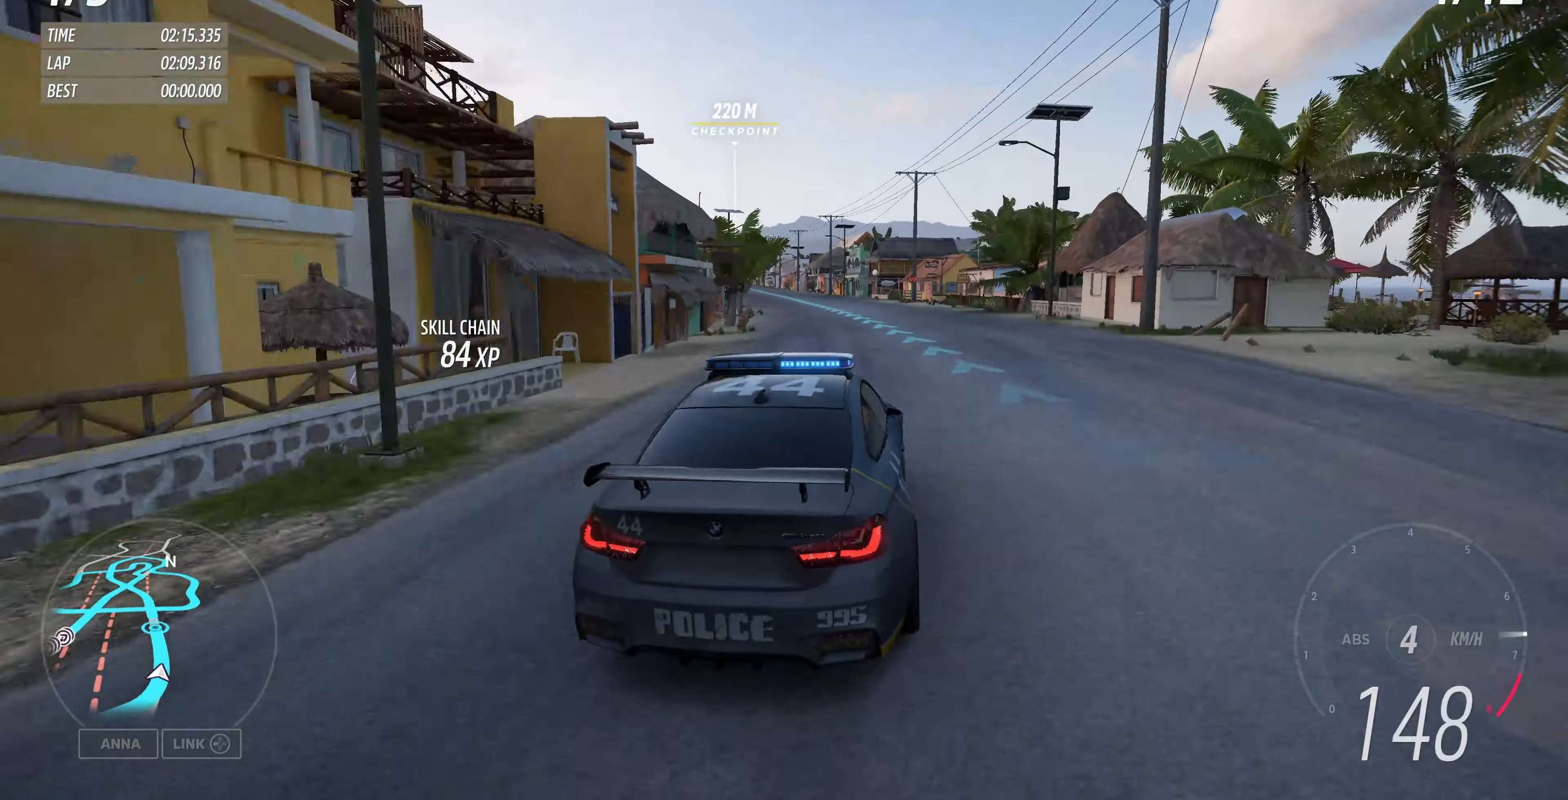
{"buttons": ["R2"], "left_stick": "up-left", "right_stick": "center", "events": []}
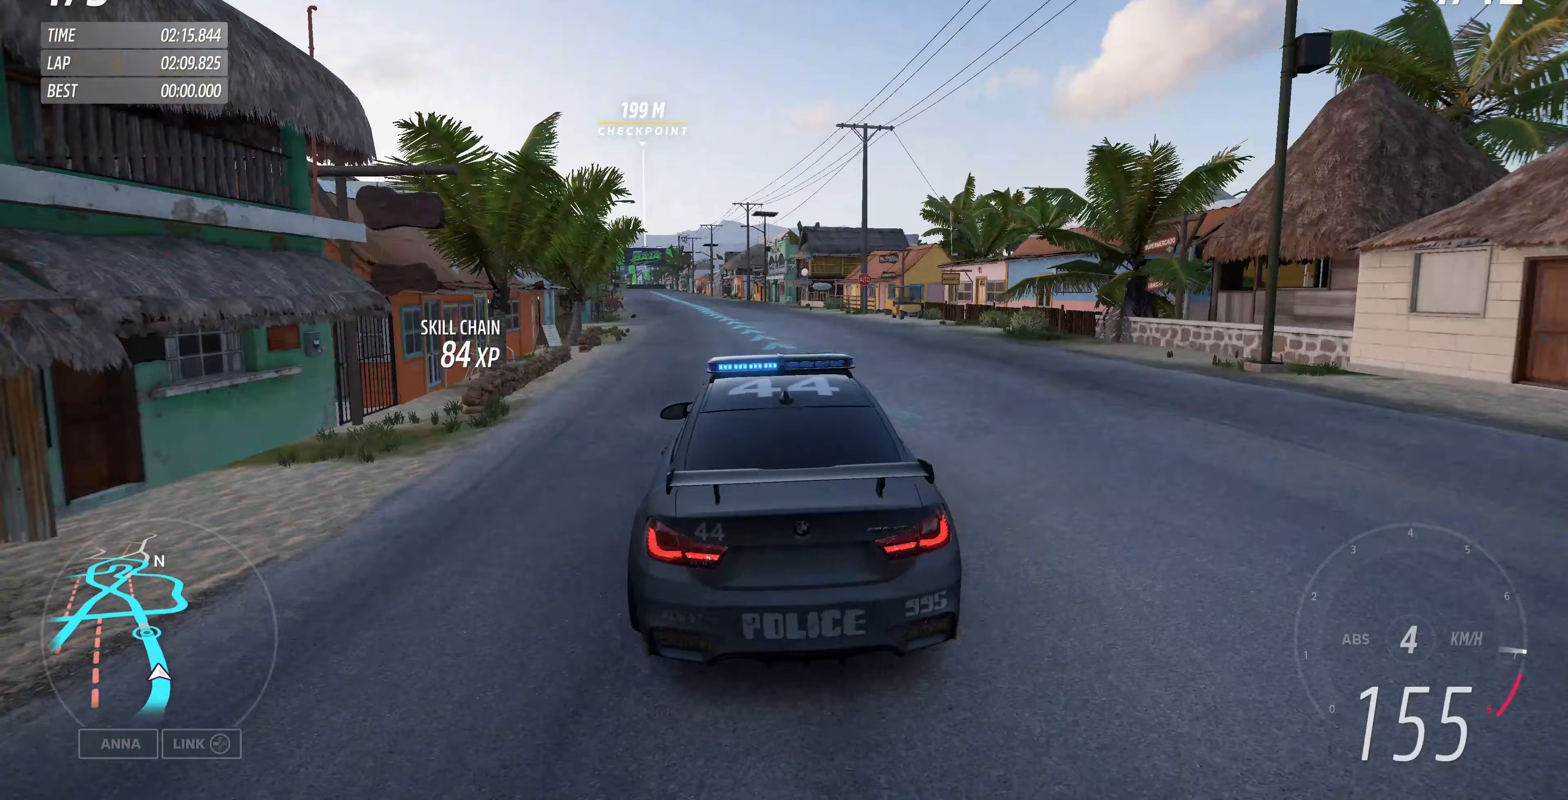
{"buttons": ["R2"], "left_stick": "up-left", "right_stick": "center", "events": []}
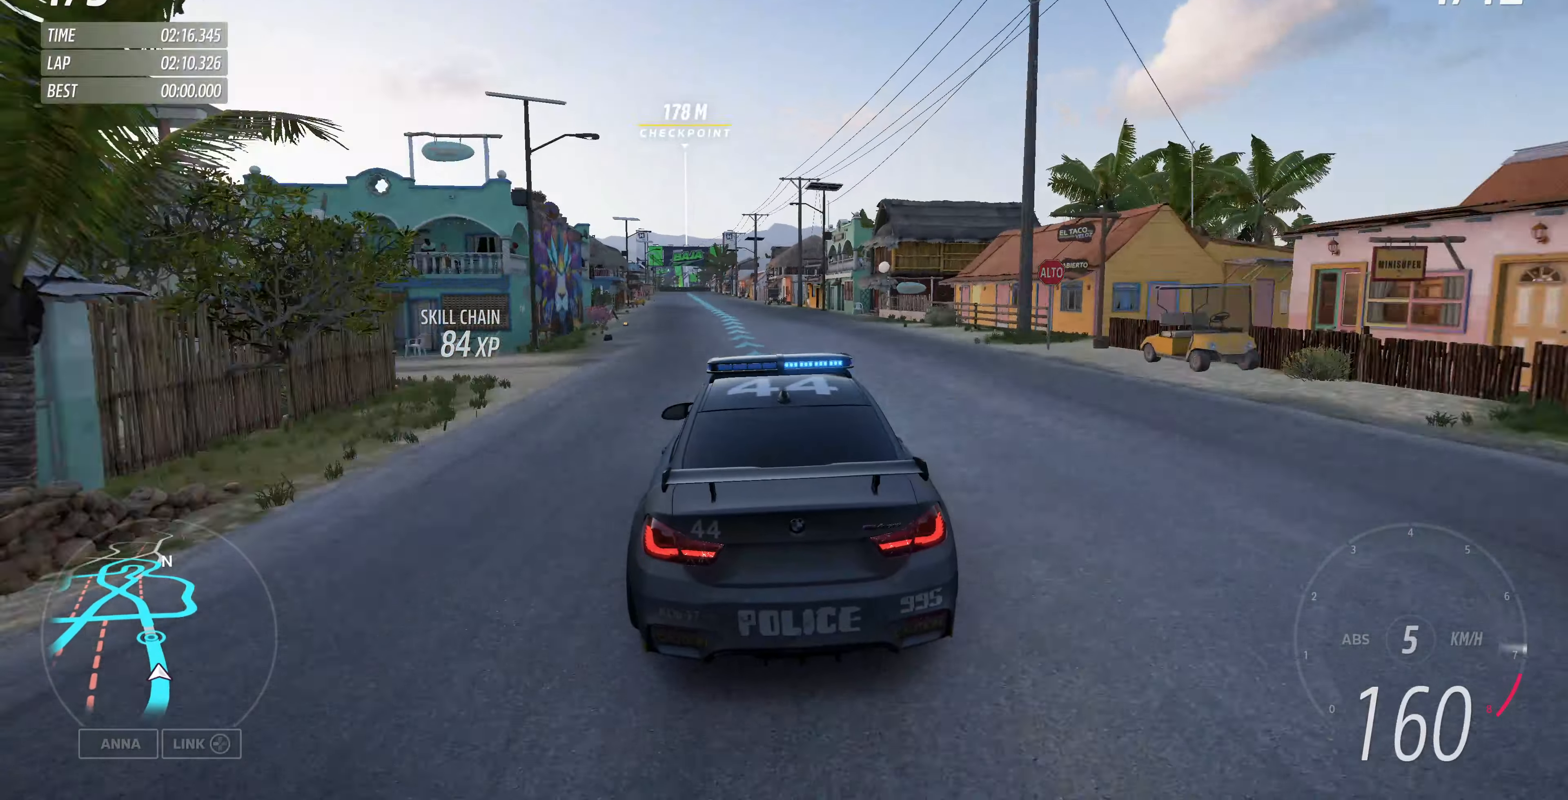
{"buttons": ["R2"], "left_stick": "up-left", "right_stick": "center", "events": []}
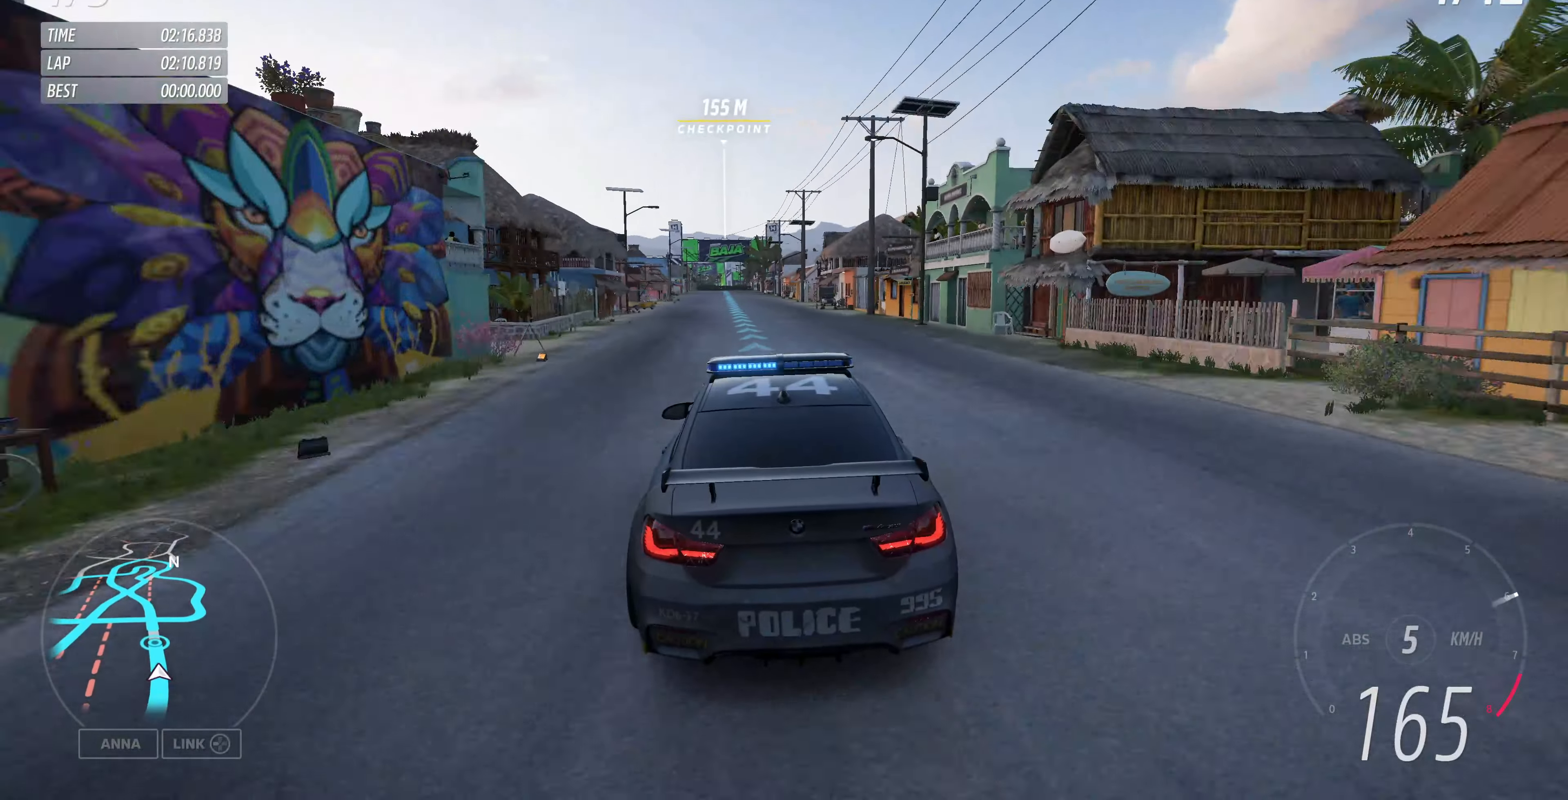
{"buttons": ["R2"], "left_stick": "center", "right_stick": "center", "events": [[33, "left_stick", "up"], [233, "left_stick", "center"]]}
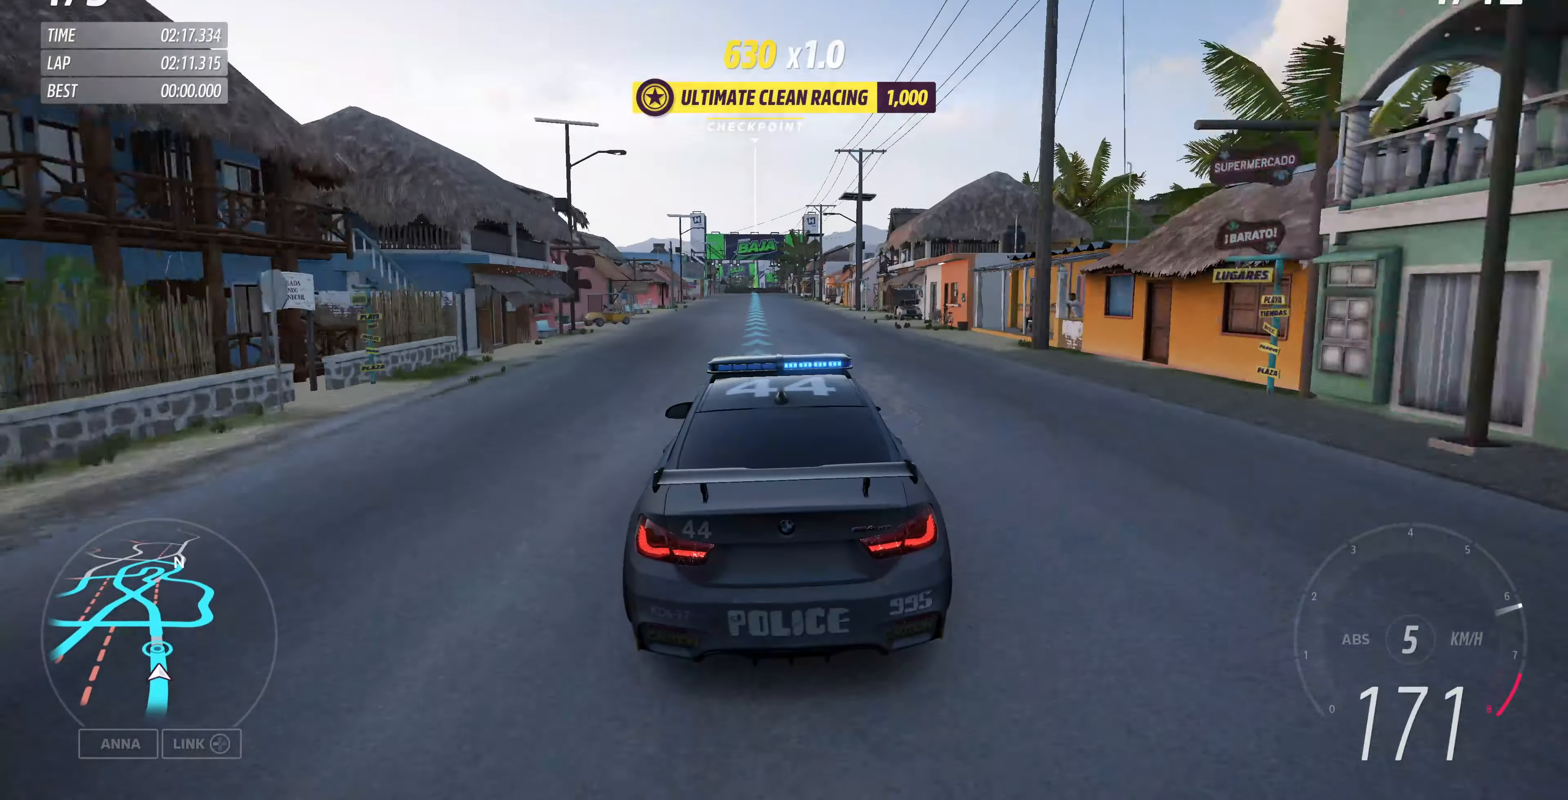
{"buttons": ["R2"], "left_stick": "up", "right_stick": "center", "events": [[267, "left_stick", "up"]]}
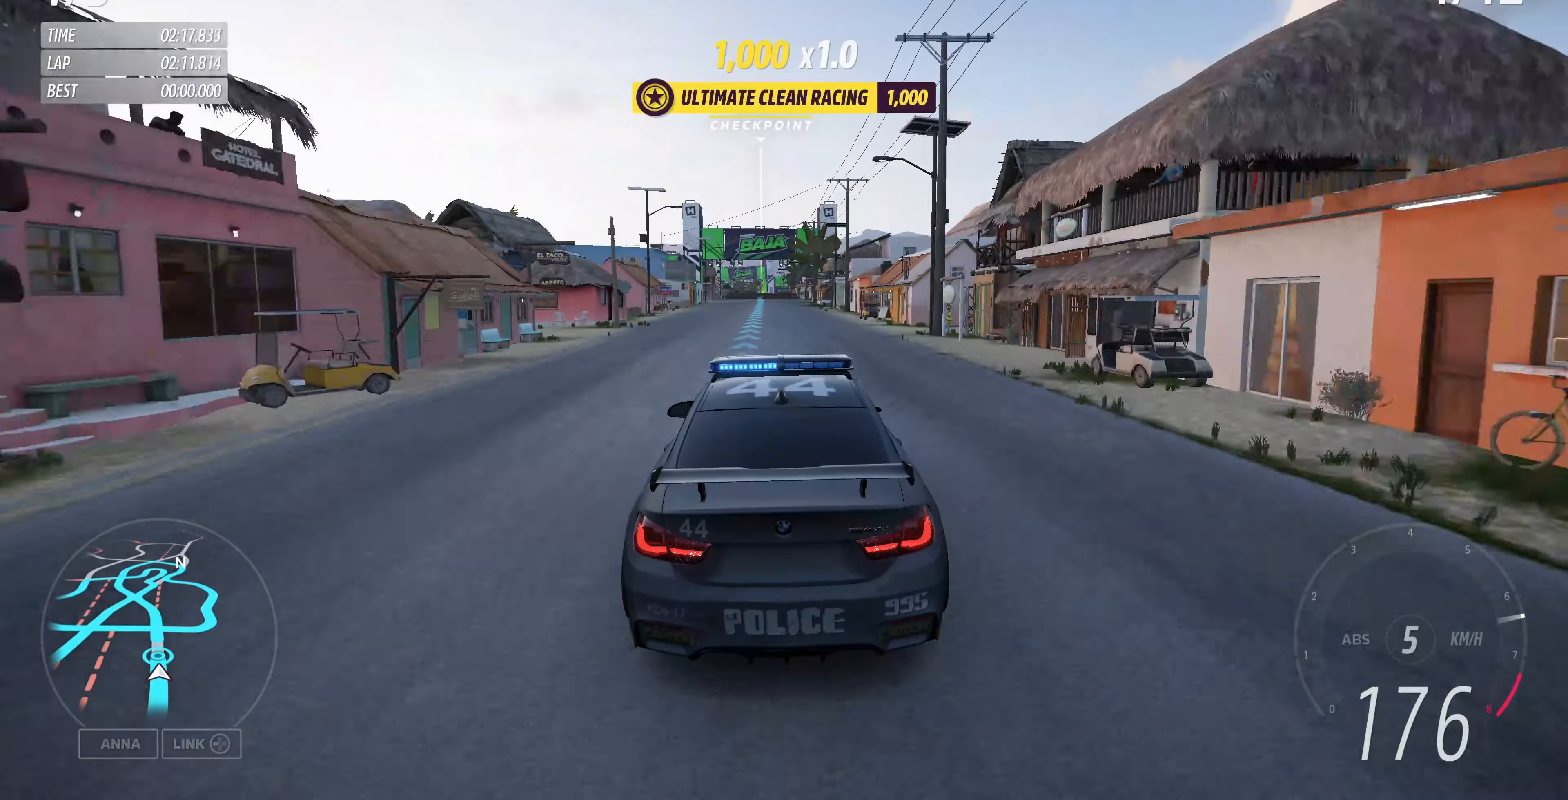
{"buttons": ["R2"], "left_stick": "up", "right_stick": "center", "events": []}
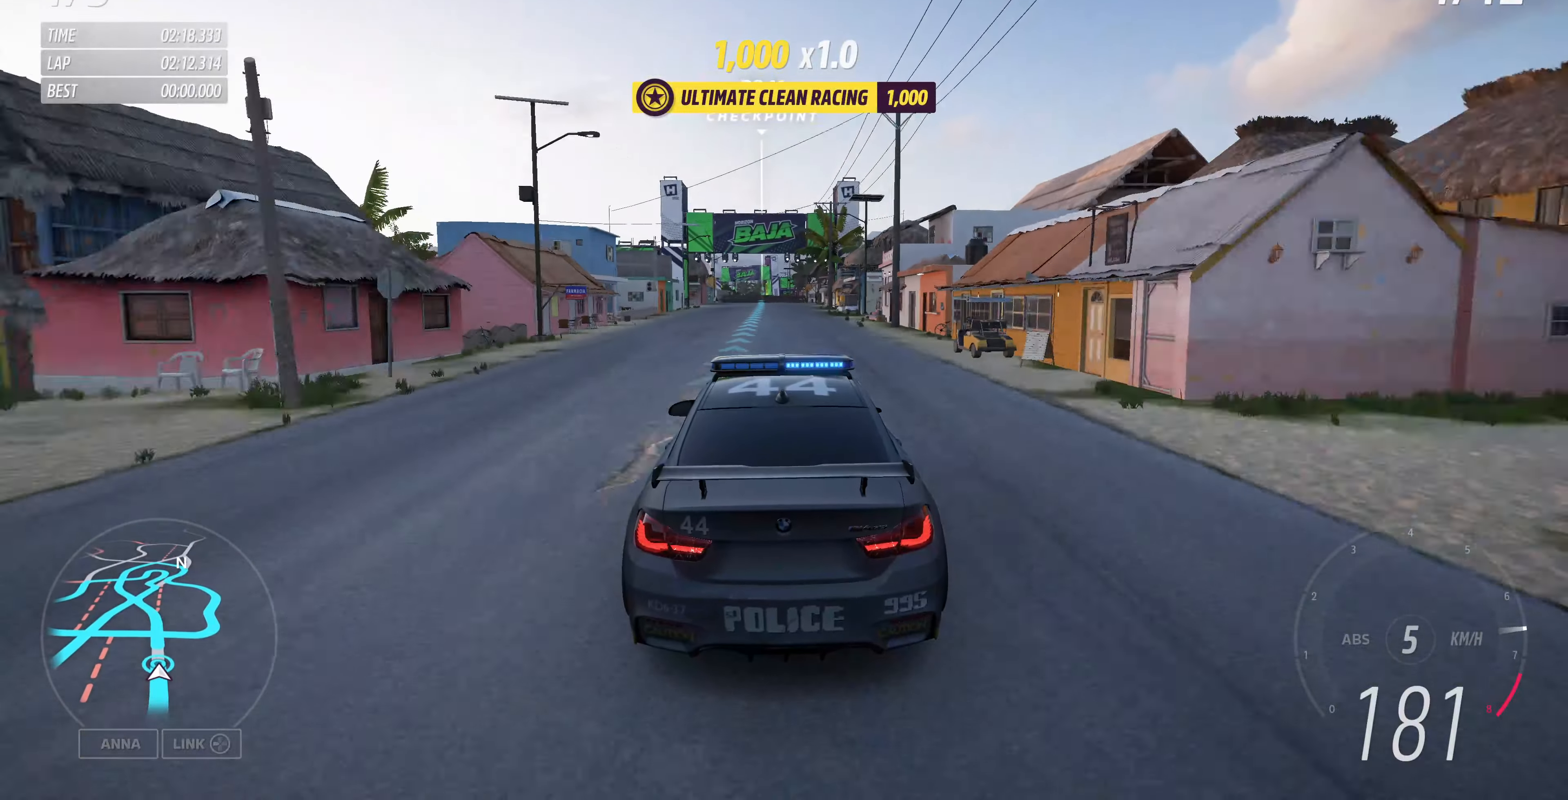
{"buttons": ["R2"], "left_stick": "up", "right_stick": "center", "events": []}
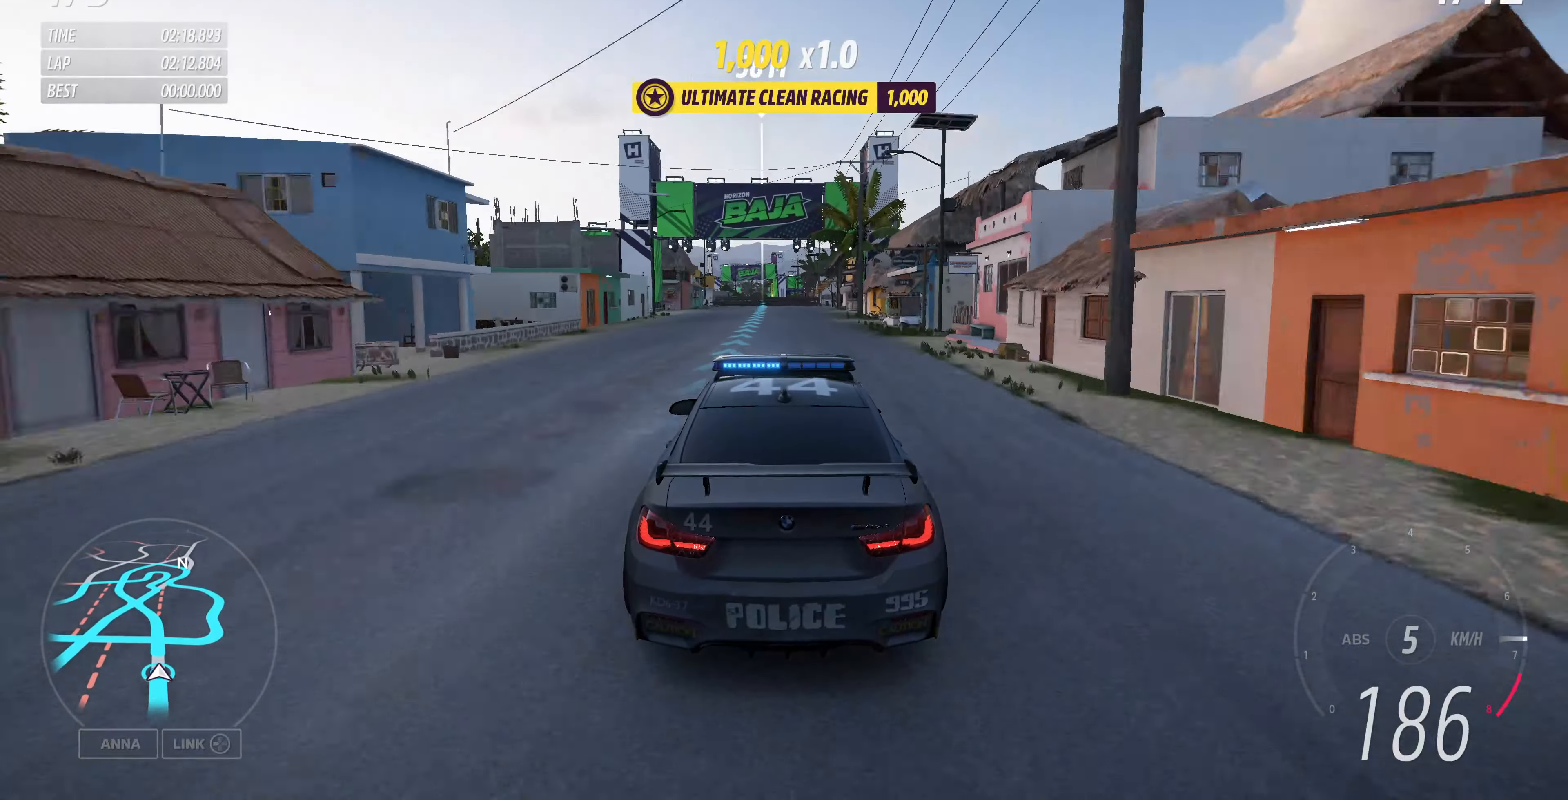
{"buttons": ["R2"], "left_stick": "up", "right_stick": "center", "events": []}
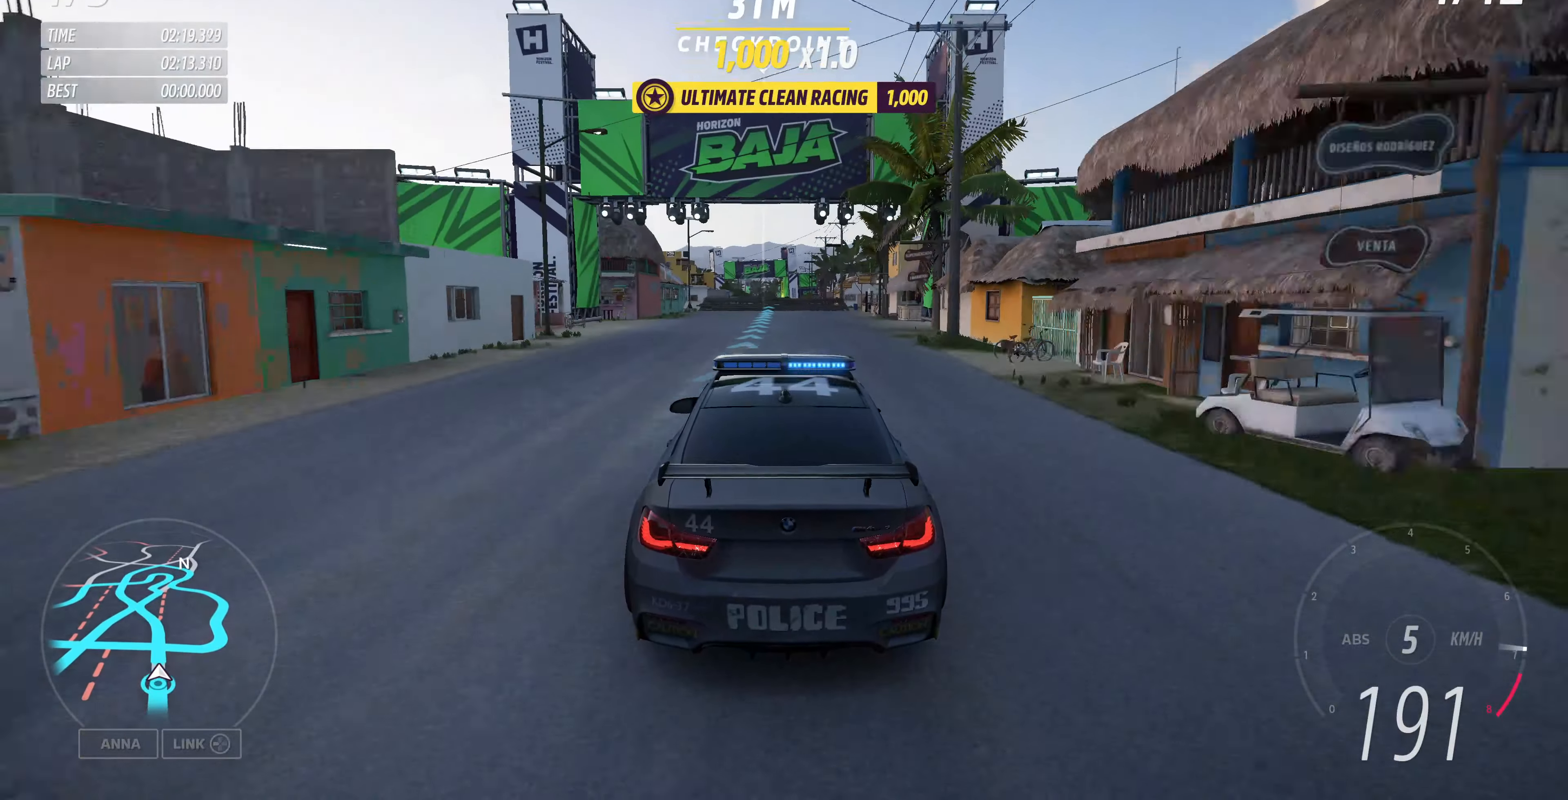
{"buttons": ["R2"], "left_stick": "center", "right_stick": "center", "events": [[300, "left_stick", "center"]]}
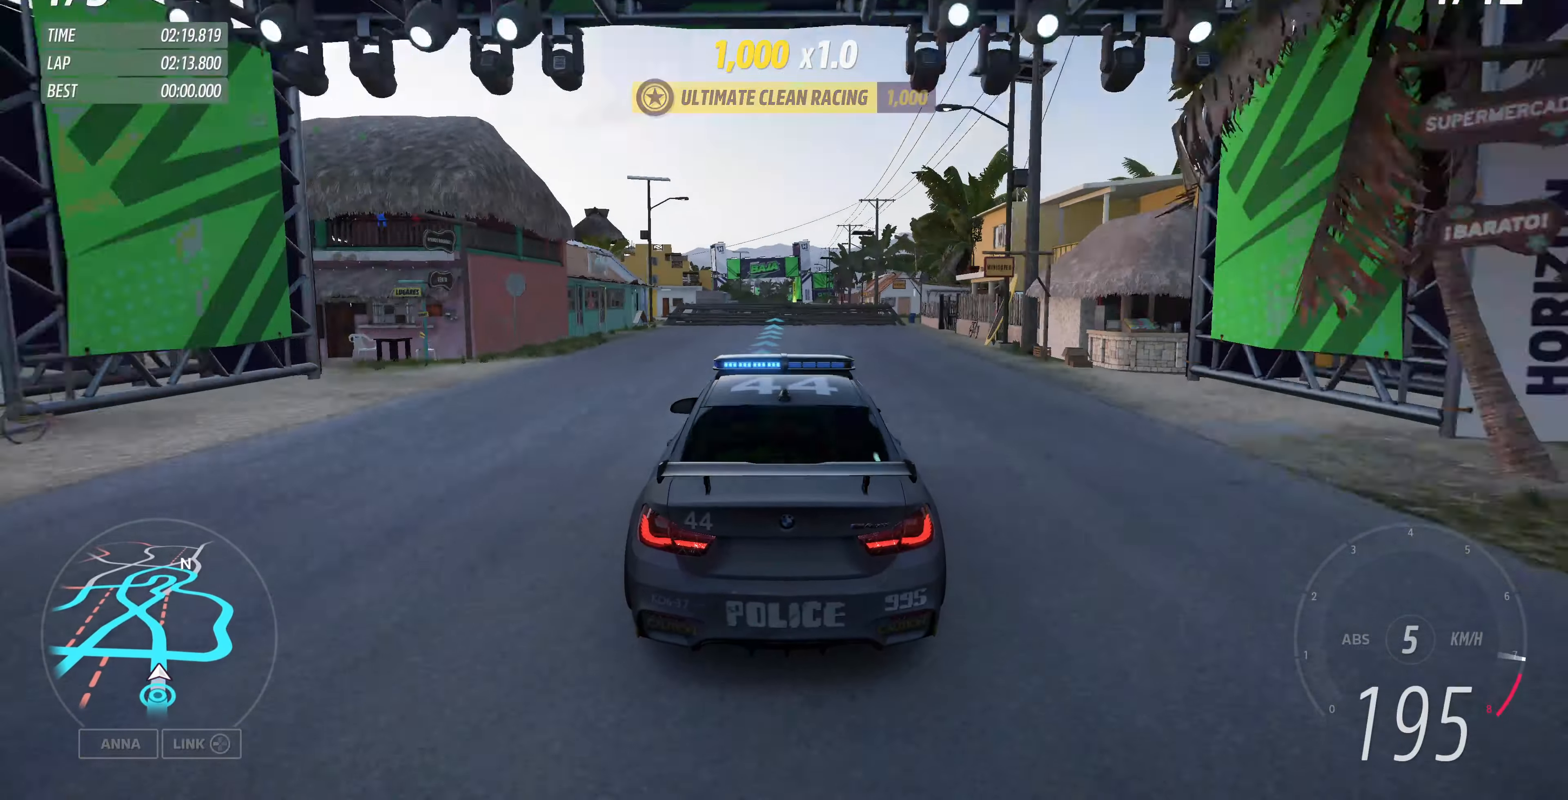
{"buttons": ["R2"], "left_stick": "center", "right_stick": "center", "events": []}
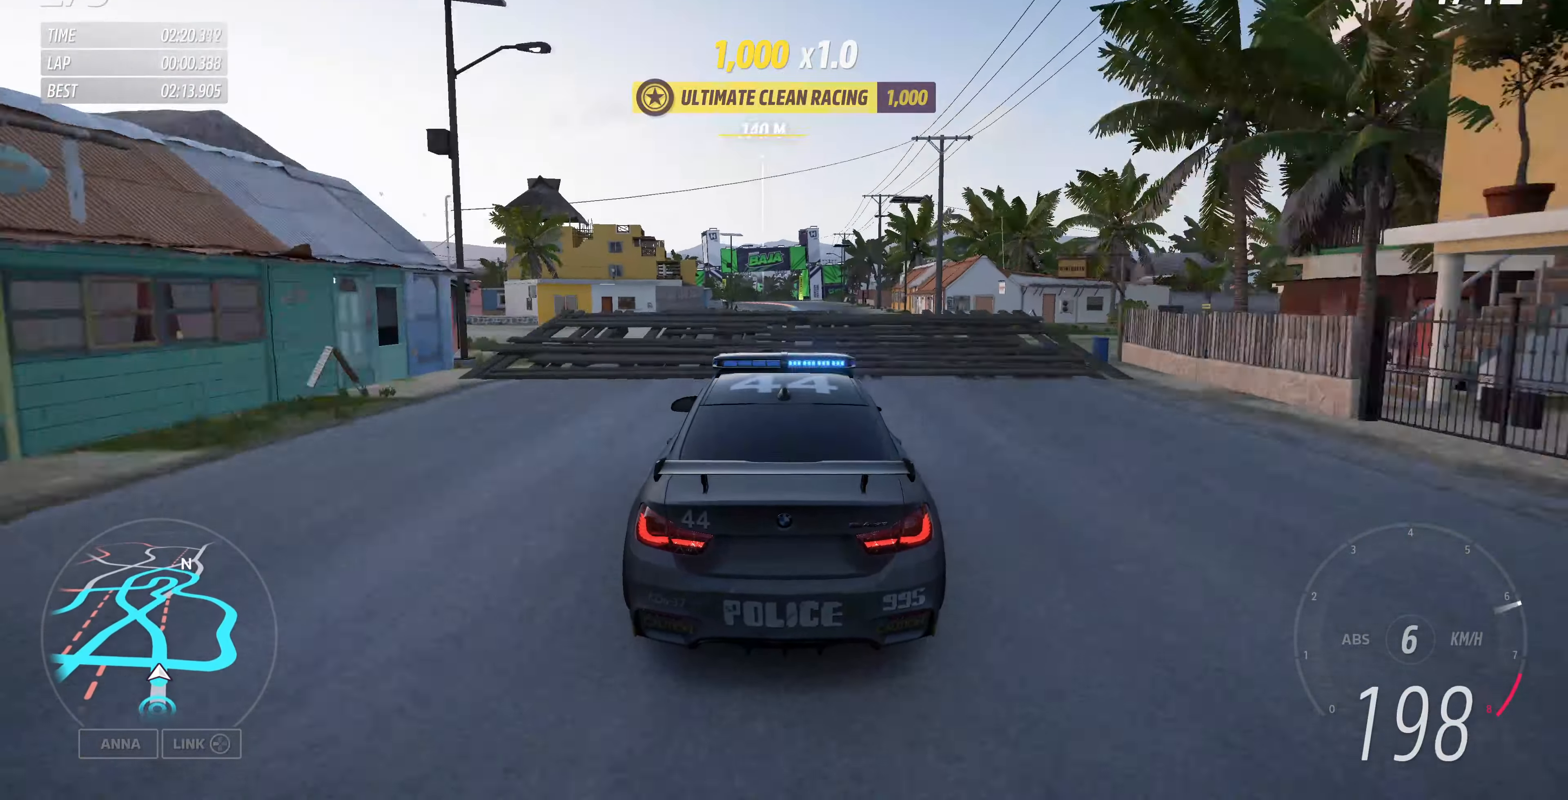
{"buttons": [], "left_stick": "center", "right_stick": "center", "events": [[267, "R2", "up"]]}
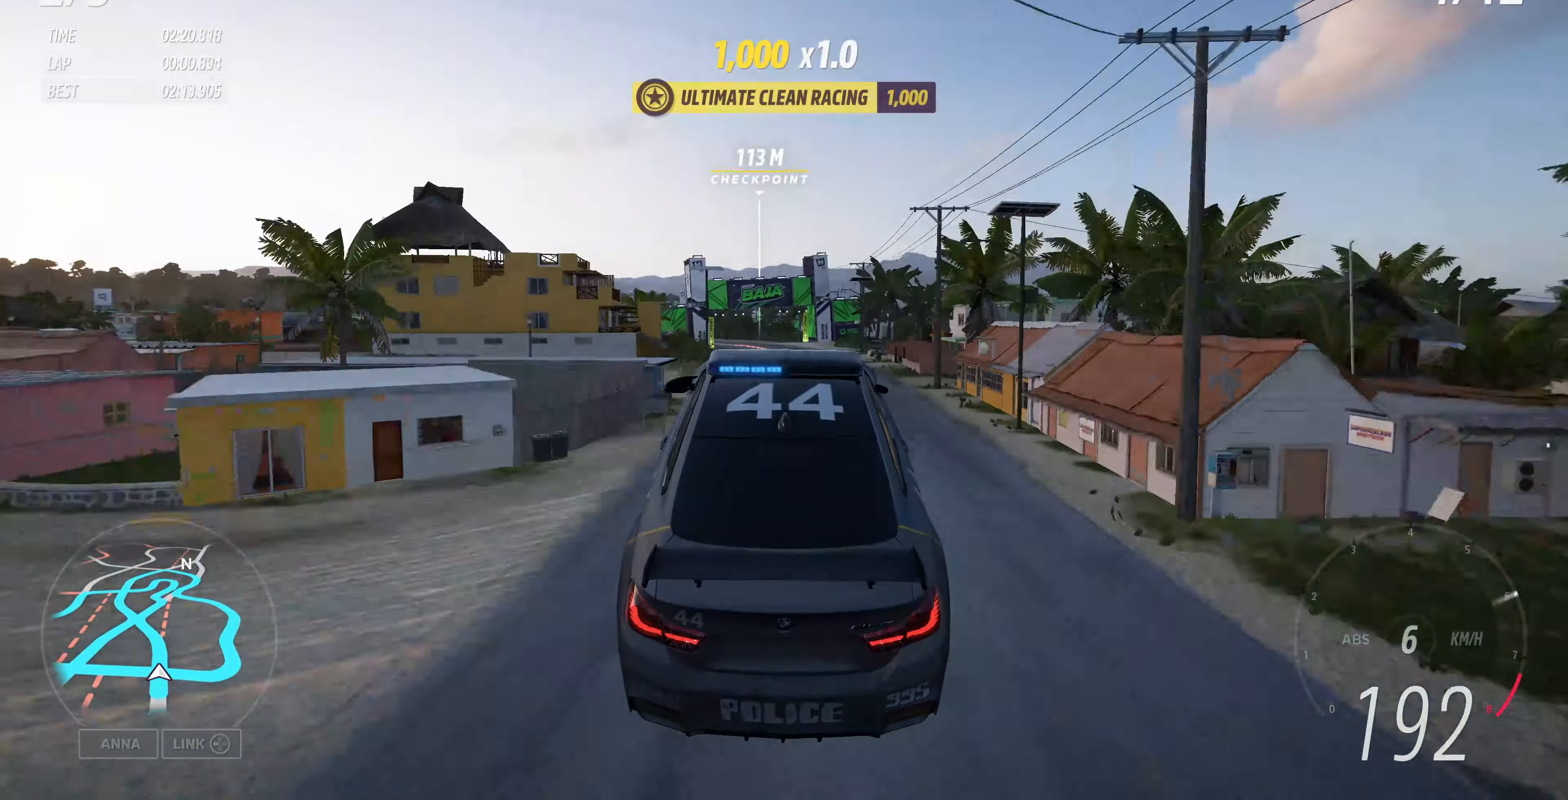
{"buttons": [], "left_stick": "center", "right_stick": "center", "events": []}
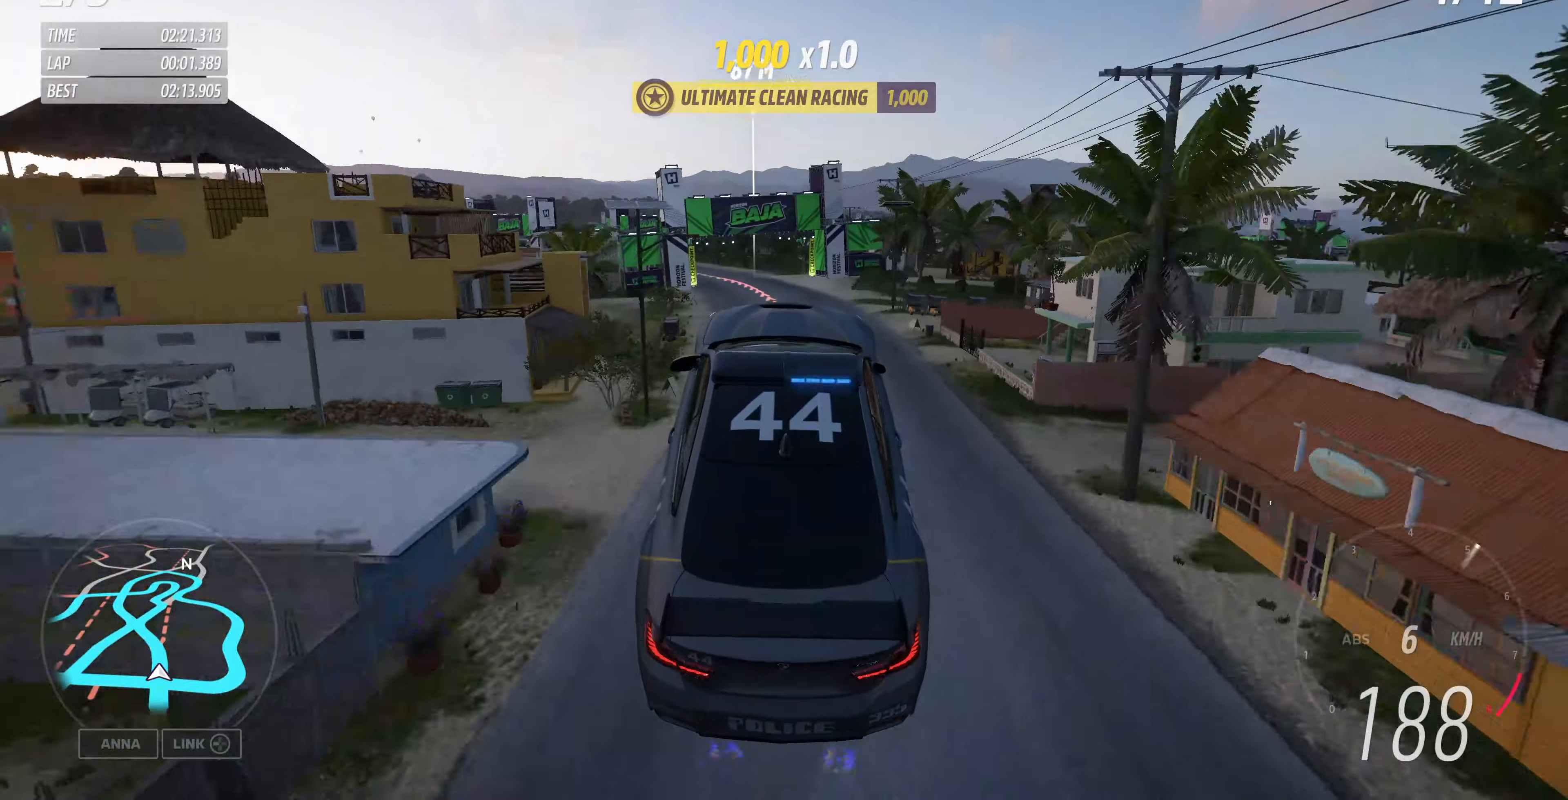
{"buttons": [], "left_stick": "left", "right_stick": "center", "events": [[166, "left_stick", "left"]]}
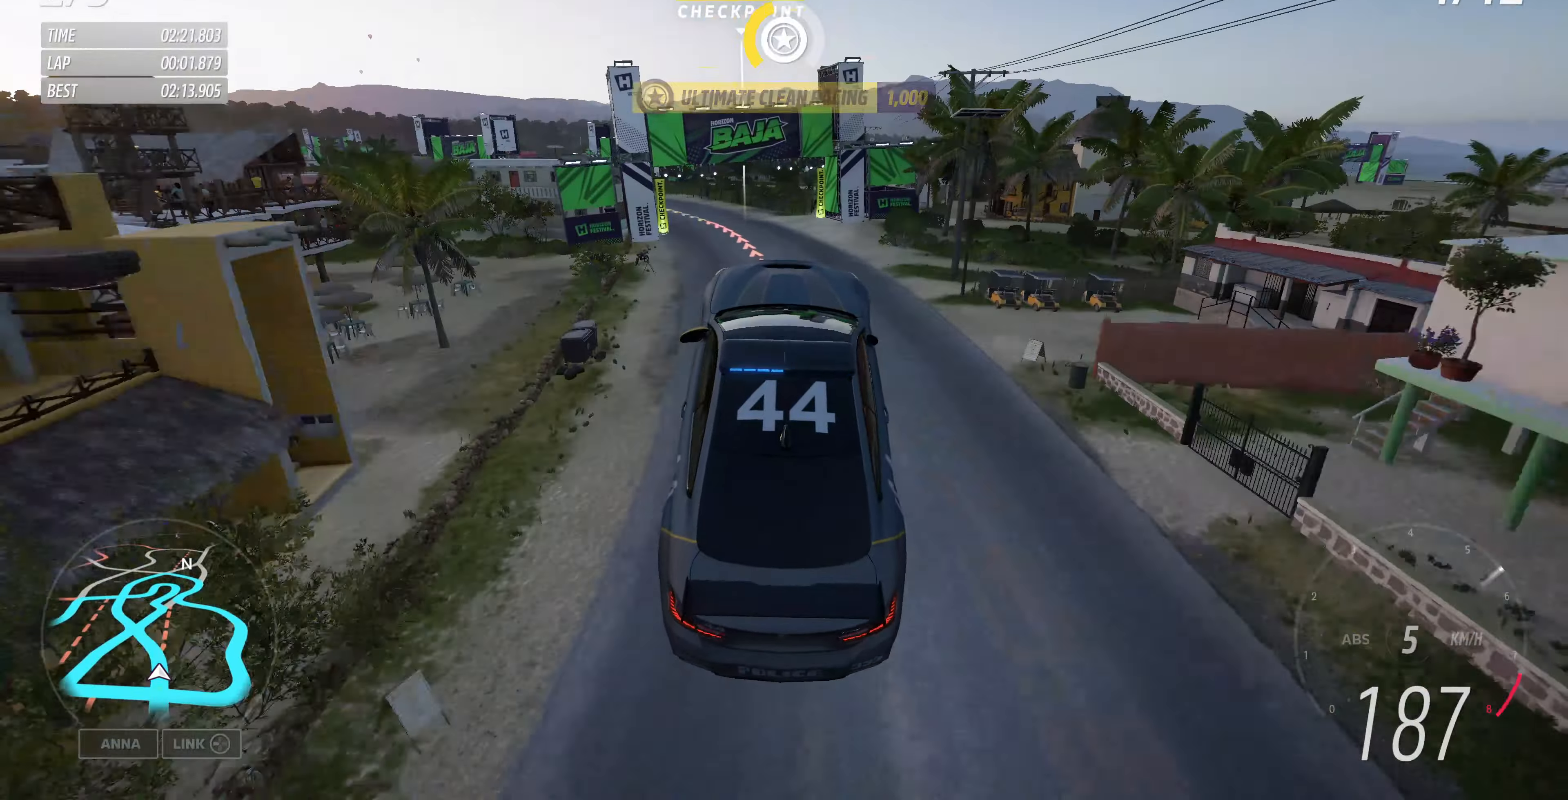
{"buttons": ["CROSS", "L2"], "left_stick": "left", "right_stick": "center", "events": [[166, "L2", "down"], [200, "CROSS", "down"]]}
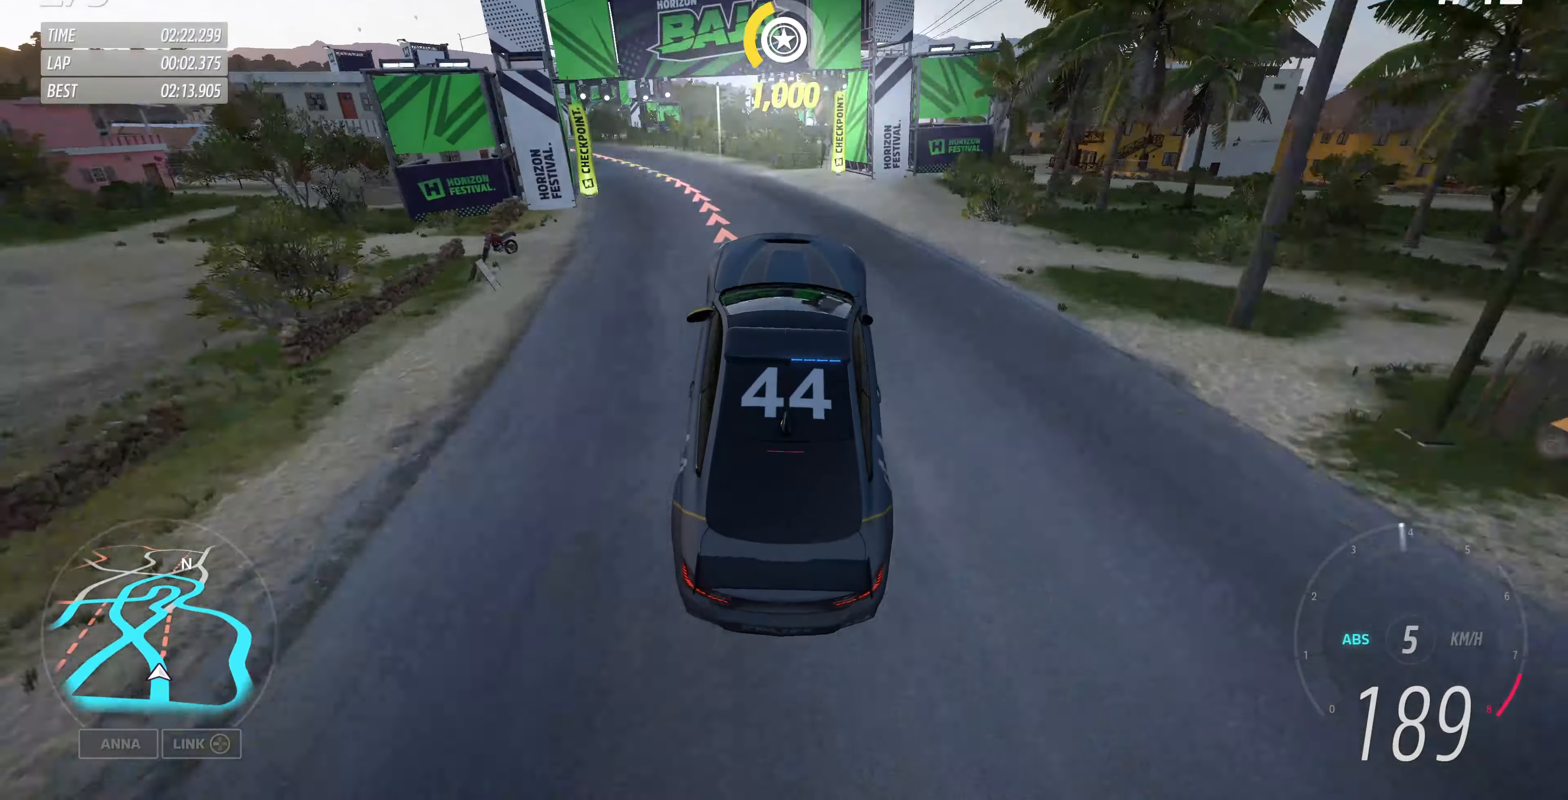
{"buttons": ["CROSS"], "left_stick": "left", "right_stick": "center", "events": [[100, "L2", "up"]]}